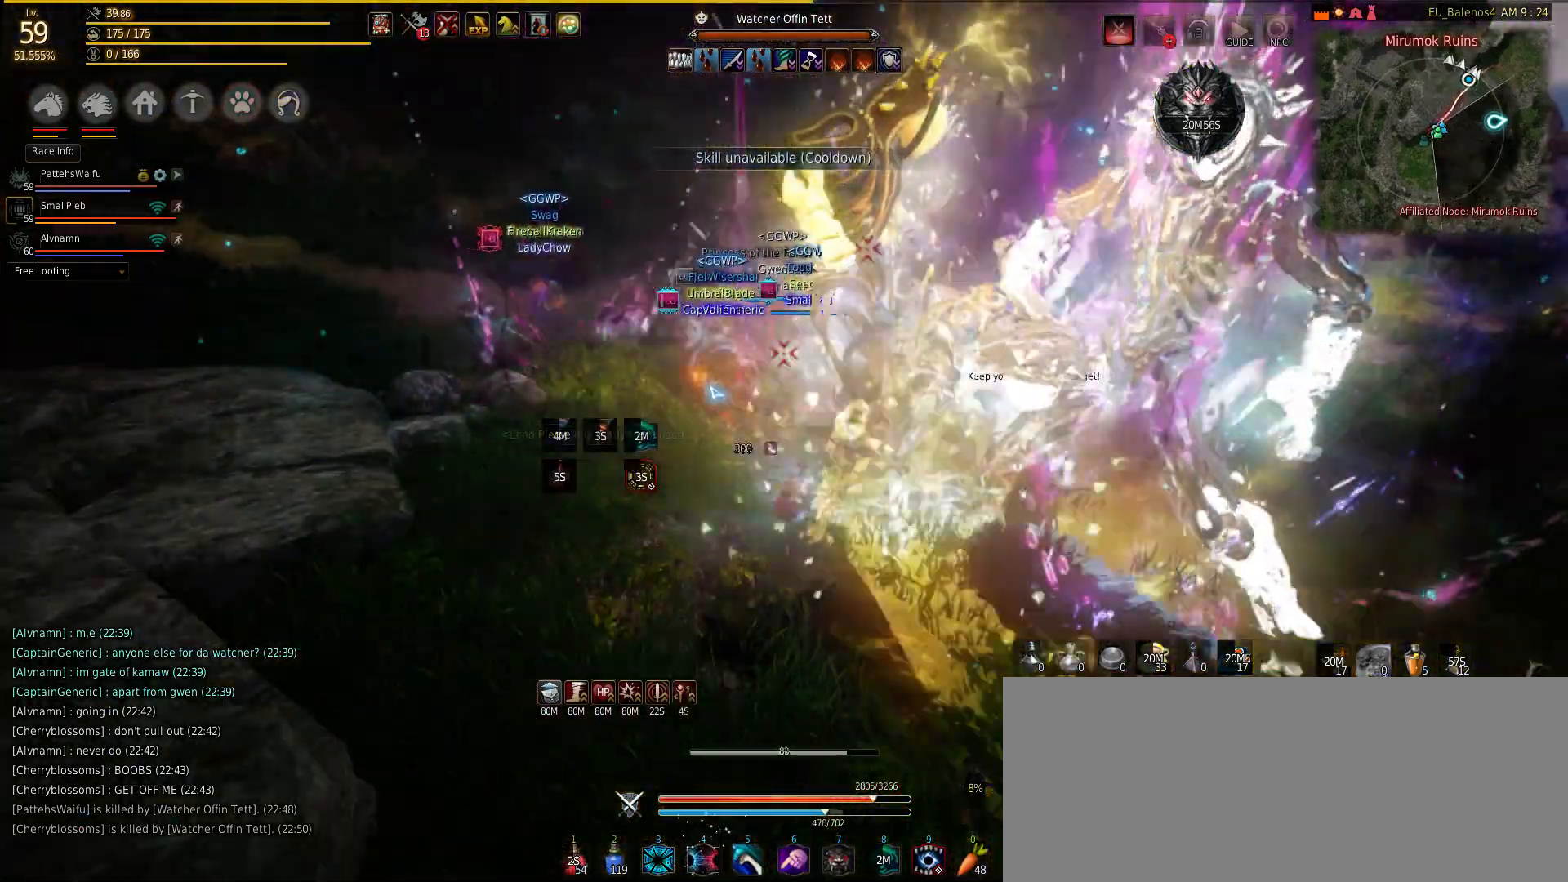
Gameplay with keyboard and mouse; each line is a JSON object with the keys and mouse buttons held at the frame after it. "events" lists presses ("down") and releases ("up") of "a", "c", "d", "e", "f", "q", "s", "shift", "space", "tab", "w", "mouse_left" and "mouse_right" between this image and that frame as [ms after this image, input, new state], when the widget could be followed in between. "mouse_left", "mouse_right" = the "left", "right" buttons of the "mouse" list. No other keys are recorded. Mouse movement is not recorded.
{"keys": ["a", "shift"], "mouse": [], "events": [[67, "a", "down"], [117, "a", "up"], [250, "a", "down"]]}
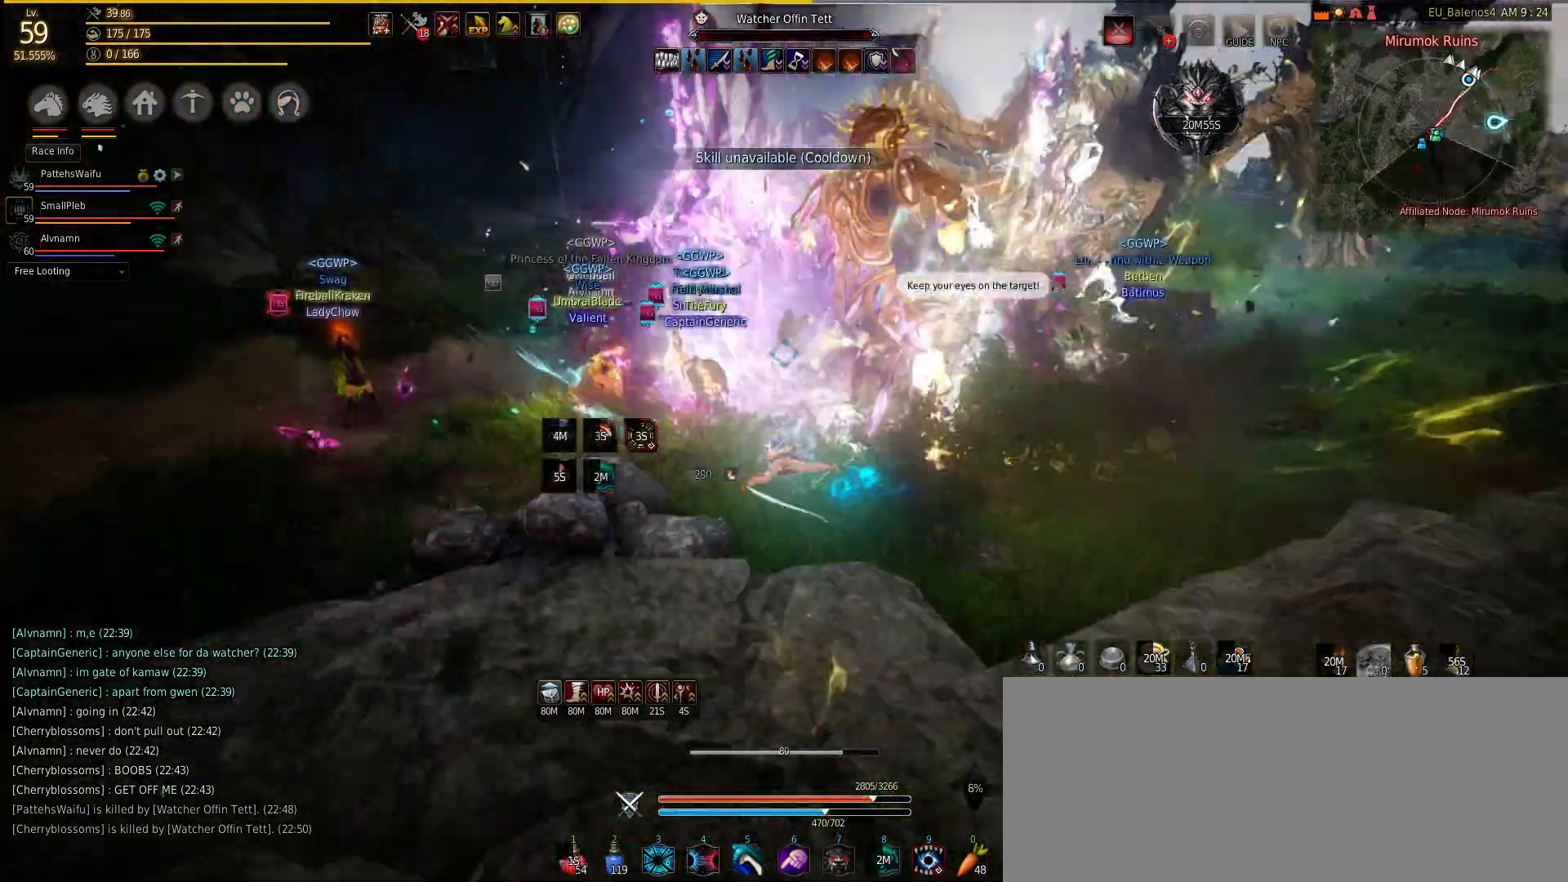
{"keys": ["f", "w"], "mouse": [], "events": [[17, "w", "down"], [67, "a", "up"], [67, "shift", "up"], [200, "f", "down"], [300, "f", "up"], [383, "f", "down"]]}
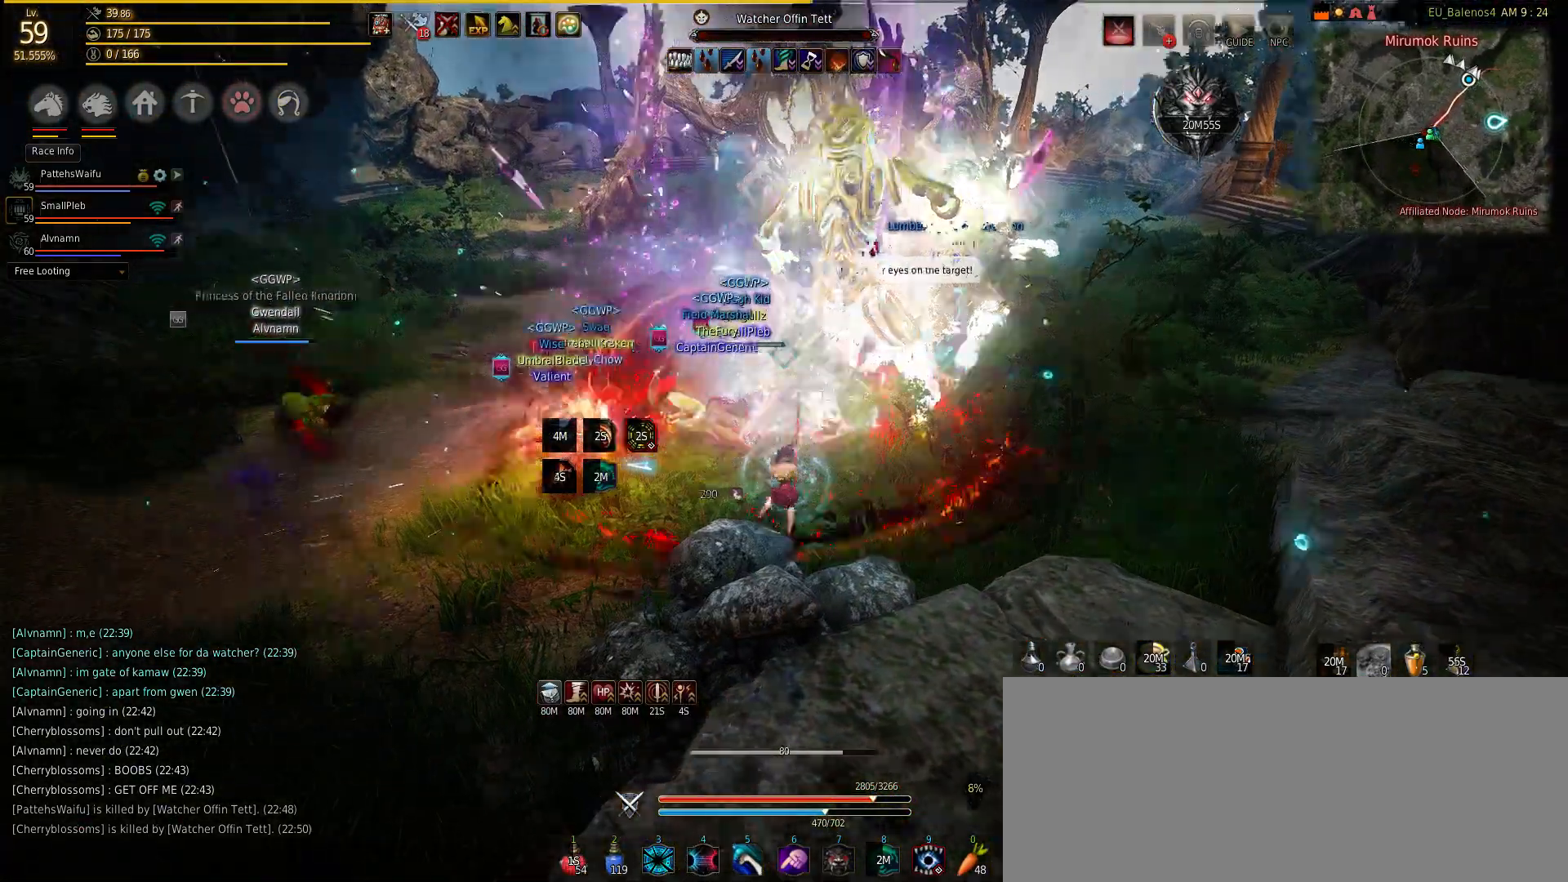
{"keys": ["w"], "mouse": ["right"], "events": [[33, "f", "up"], [117, "f", "down"], [200, "mouse_right", "down"], [250, "f", "up"], [250, "mouse_right", "up"], [400, "mouse_right", "down"]]}
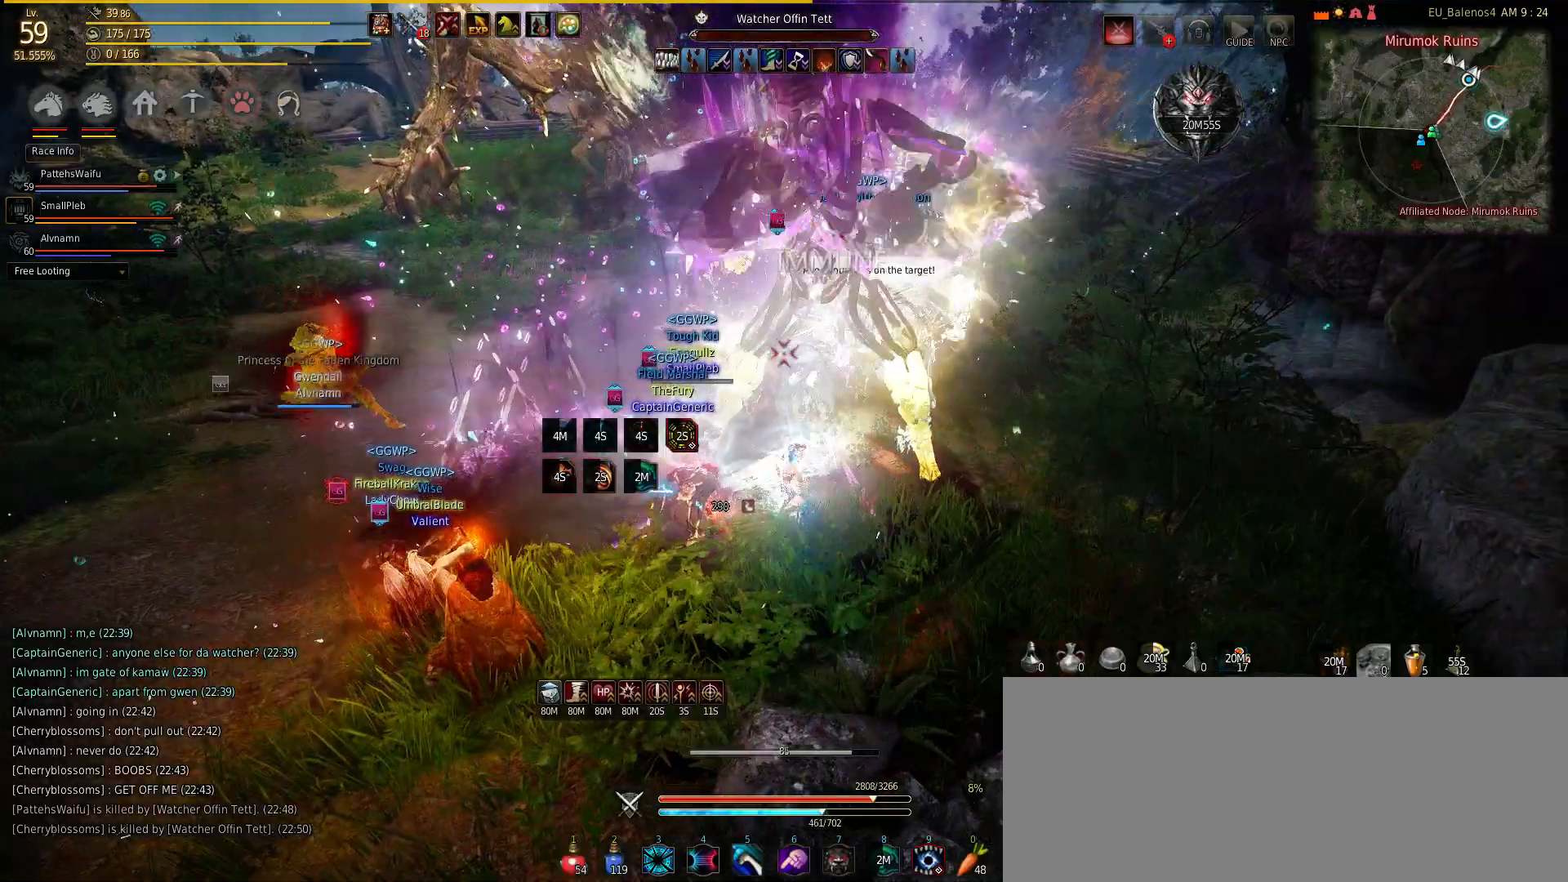
{"keys": [], "mouse": ["left"], "events": [[17, "mouse_right", "up"], [117, "mouse_right", "down"], [267, "mouse_right", "up"], [483, "mouse_left", "down"], [483, "w", "up"]]}
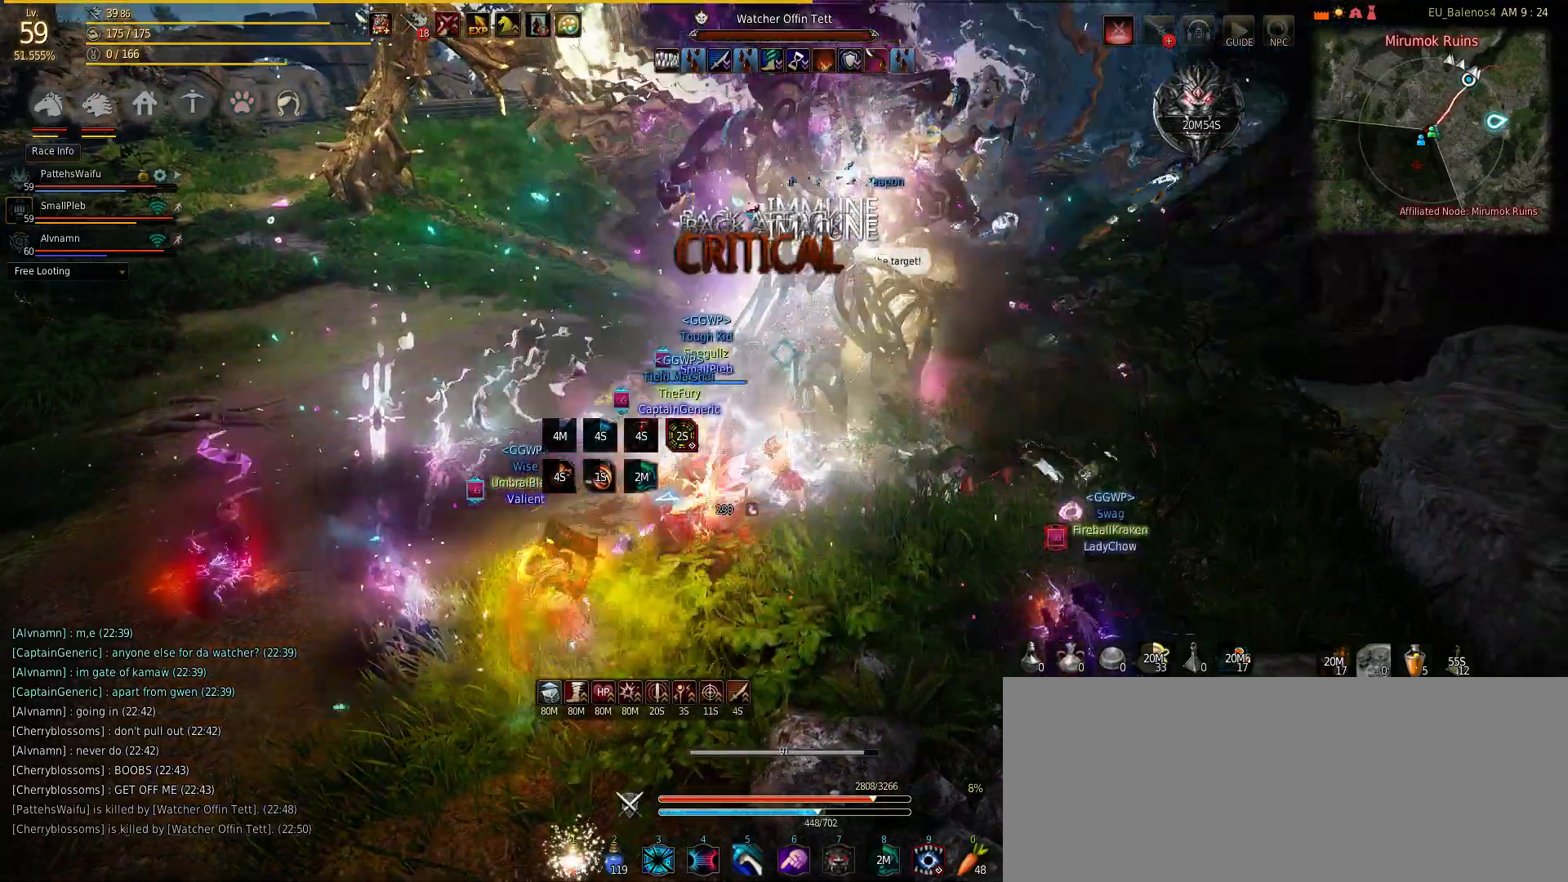
{"keys": ["s"], "mouse": ["left"], "events": [[50, "s", "down"], [100, "mouse_left", "up"], [233, "mouse_left", "down"], [433, "mouse_left", "up"], [483, "mouse_left", "down"]]}
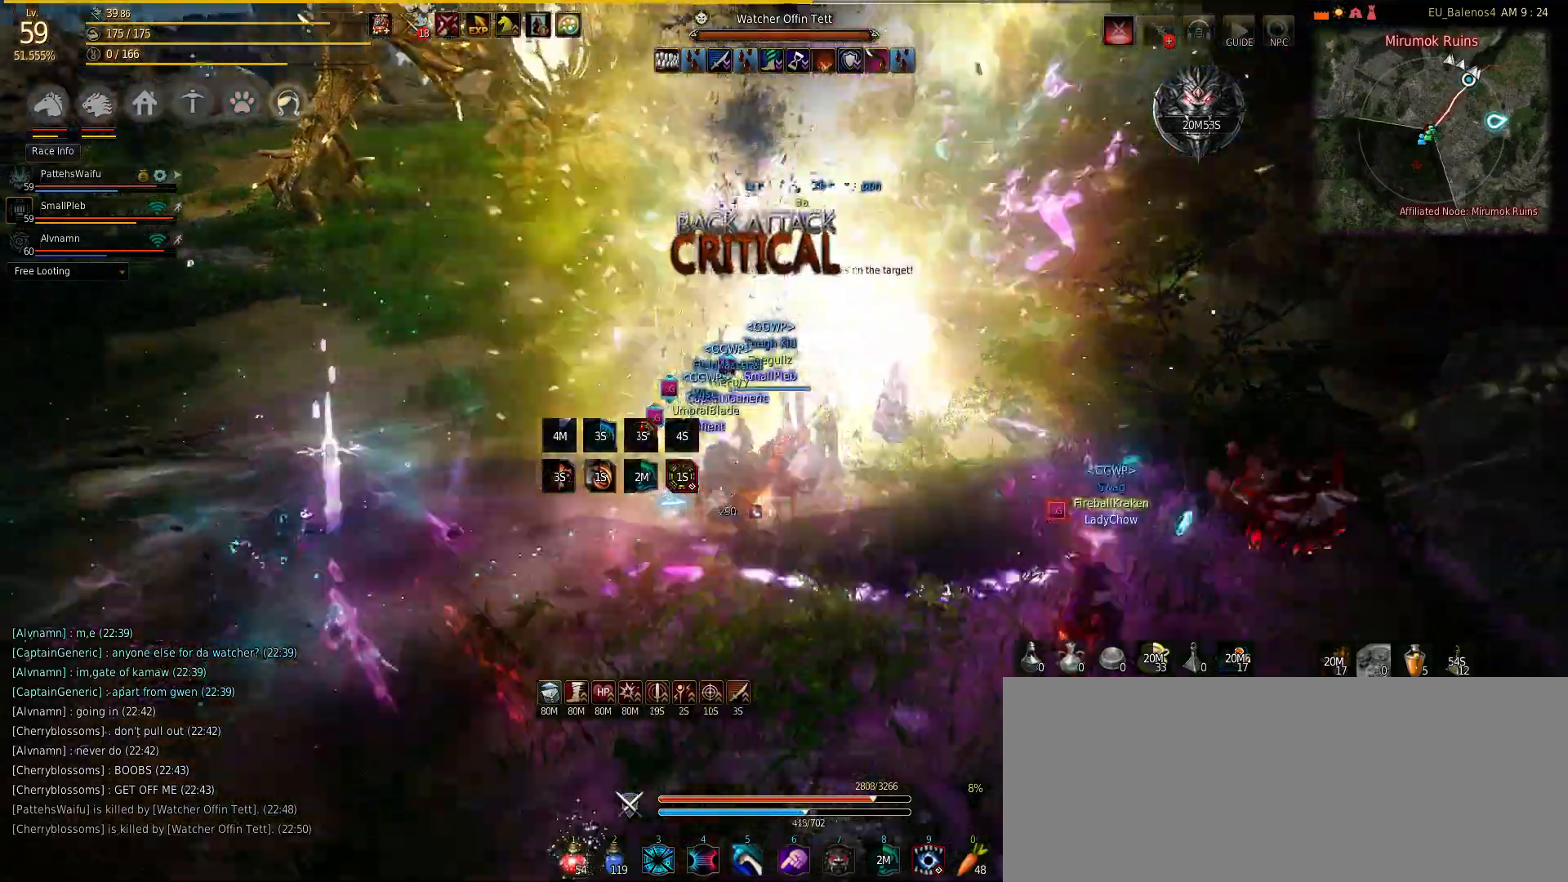
{"keys": ["shift"], "mouse": ["right"], "events": [[183, "mouse_left", "up"], [217, "mouse_right", "down"], [333, "mouse_right", "up"], [417, "shift", "down"], [433, "s", "up"], [467, "mouse_right", "down"]]}
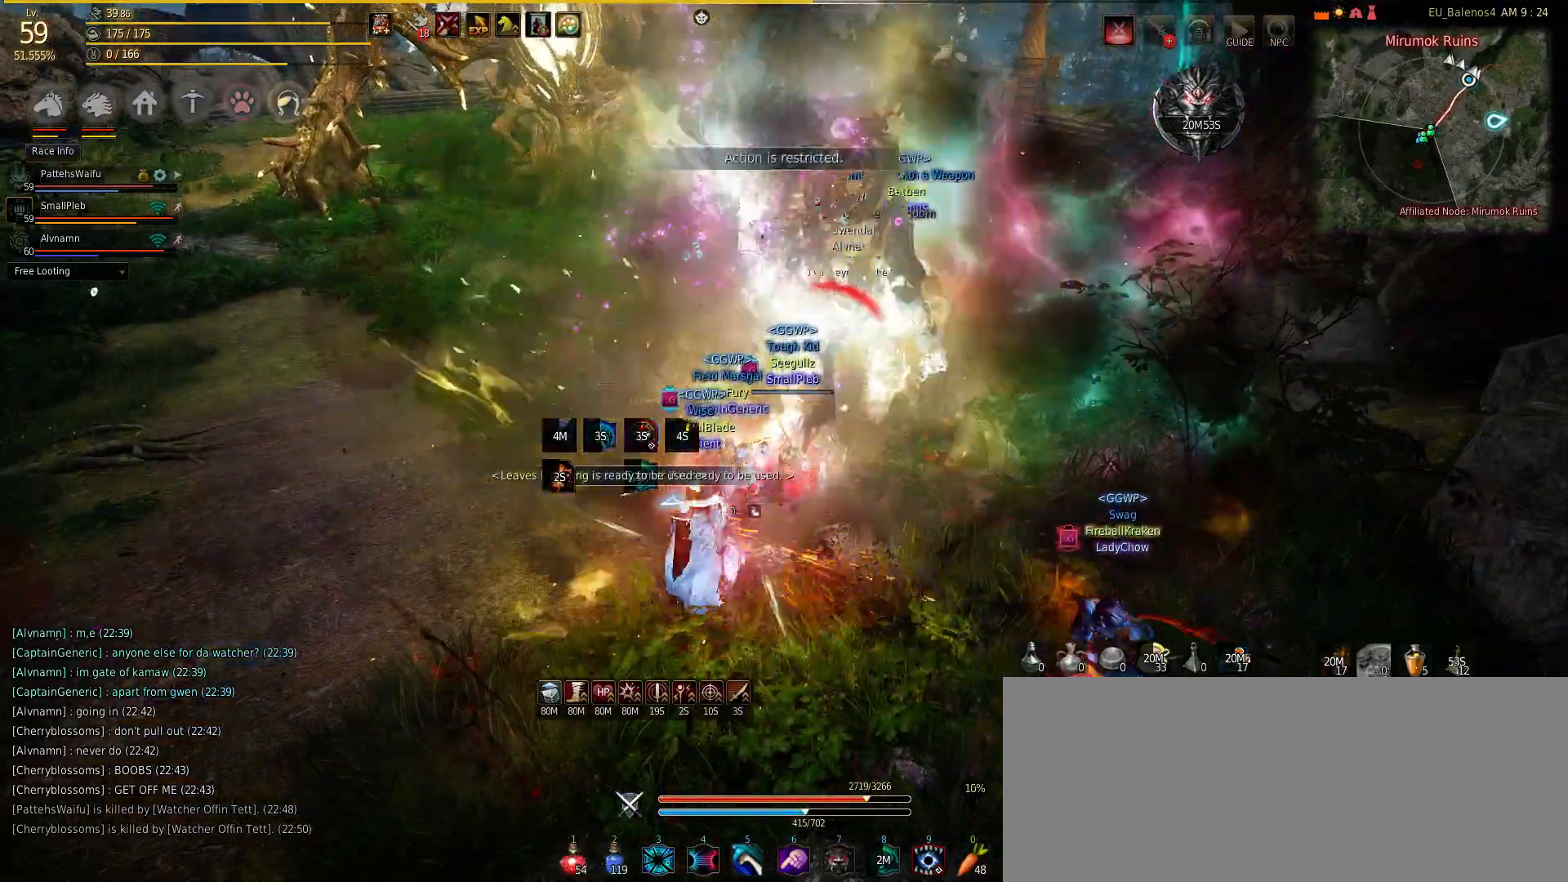
{"keys": ["shift"], "mouse": [], "events": [[67, "mouse_right", "up"], [167, "mouse_right", "down"], [283, "mouse_right", "up"], [367, "mouse_right", "down"], [483, "mouse_right", "up"]]}
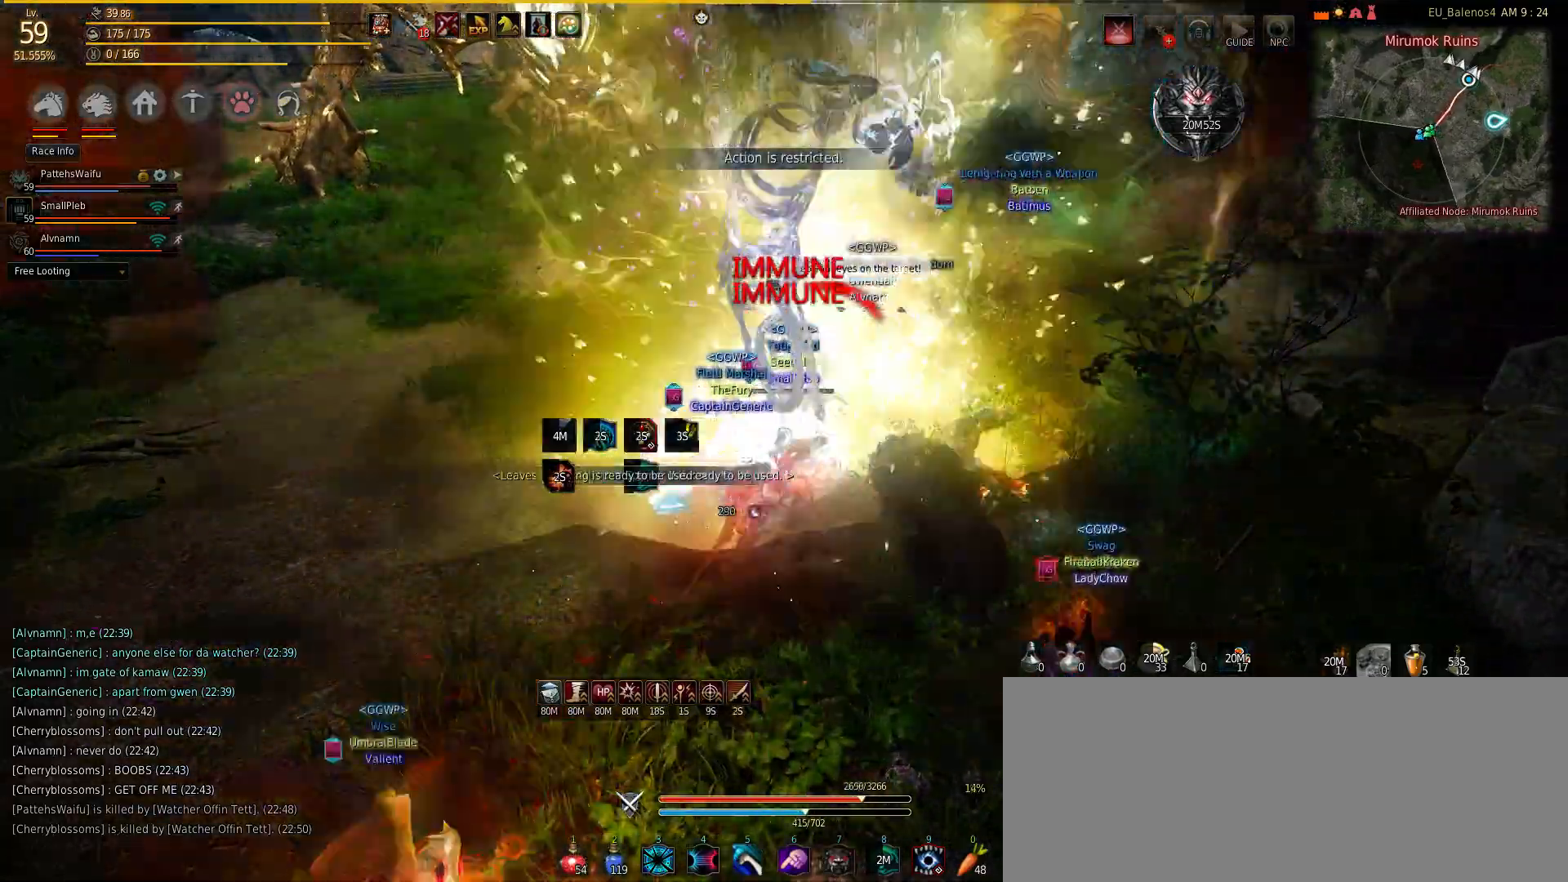
{"keys": [], "mouse": [], "events": [[83, "mouse_right", "down"], [250, "mouse_right", "up"], [333, "shift", "up"]]}
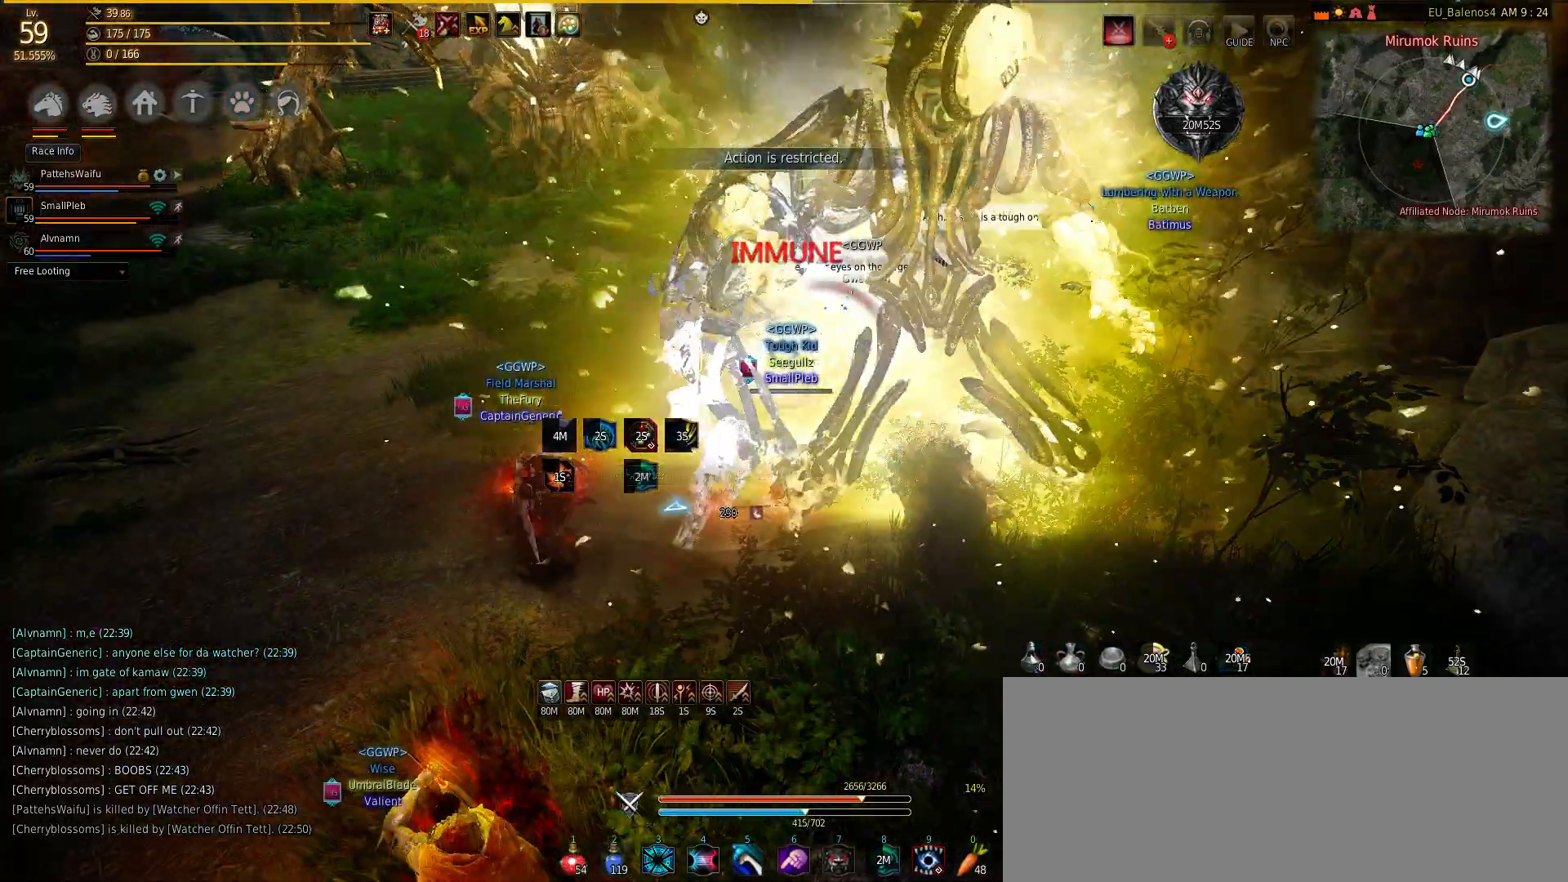
{"keys": [], "mouse": [], "events": []}
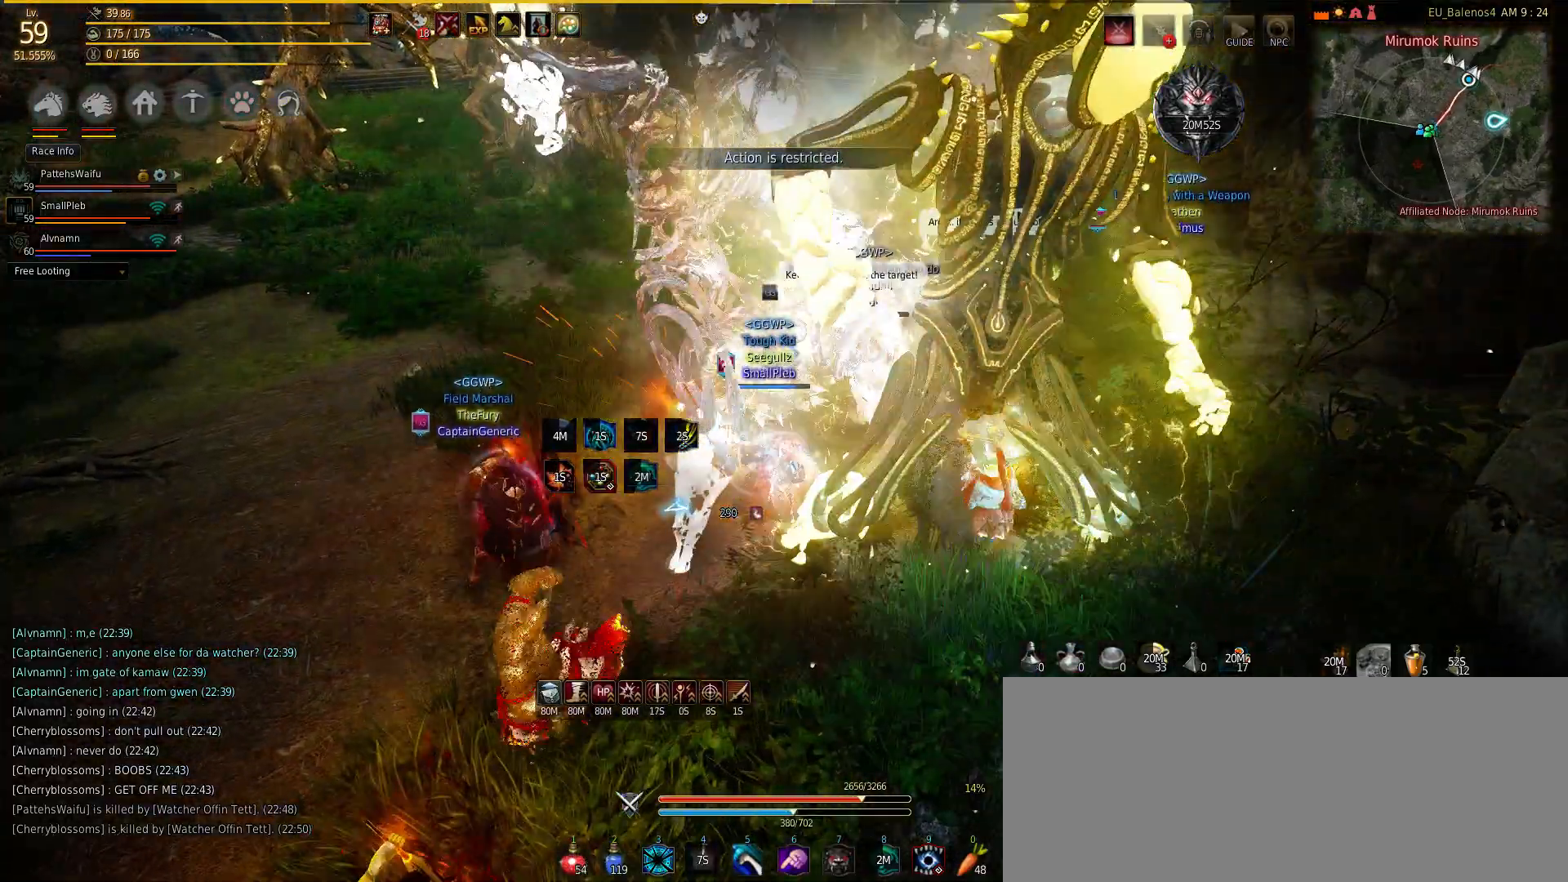
{"keys": [], "mouse": [], "events": []}
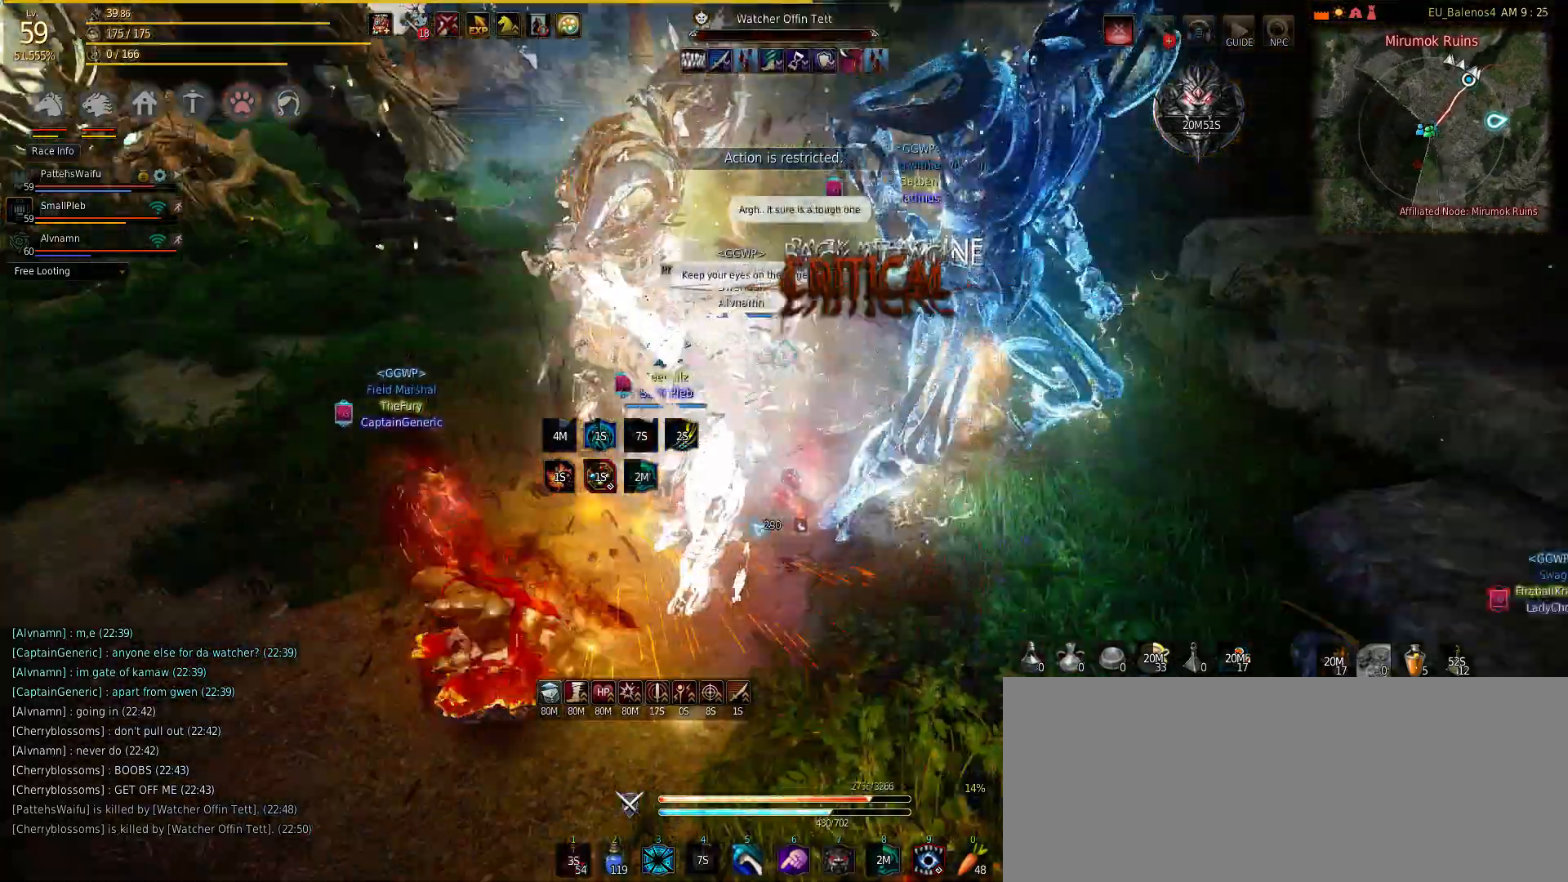
{"keys": [], "mouse": [], "events": [[217, "mouse_left", "down"], [250, "mouse_left", "up"], [317, "mouse_left", "down"], [417, "mouse_left", "up"]]}
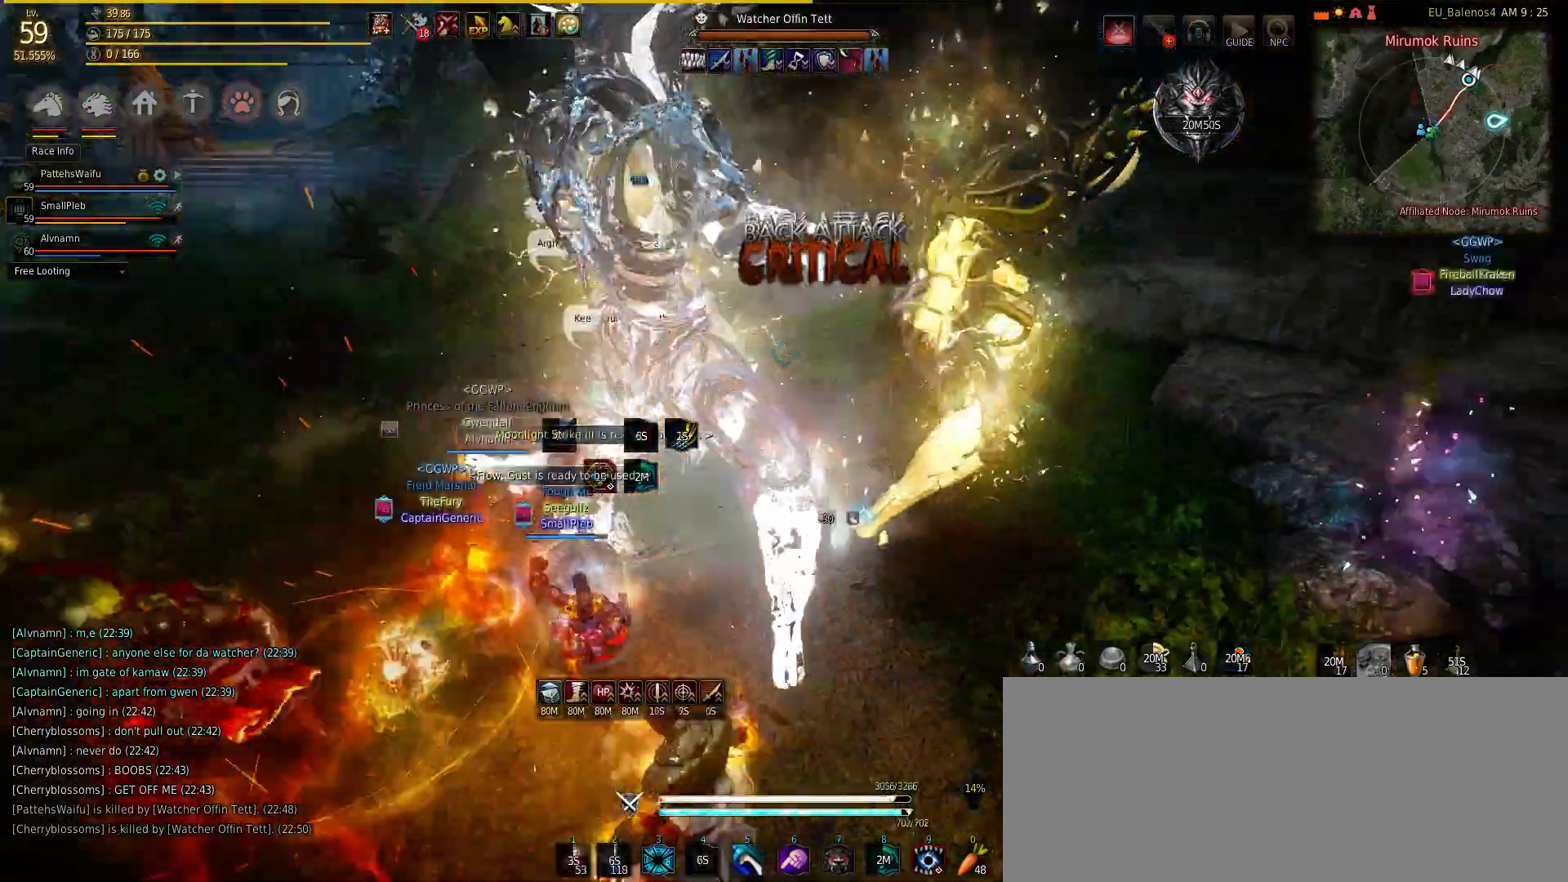
{"keys": [], "mouse": [], "events": [[33, "mouse_left", "down"], [33, "s", "down"], [83, "a", "down"], [150, "mouse_left", "up"], [183, "a", "up"], [183, "s", "up"], [267, "mouse_left", "down"], [433, "mouse_left", "up"]]}
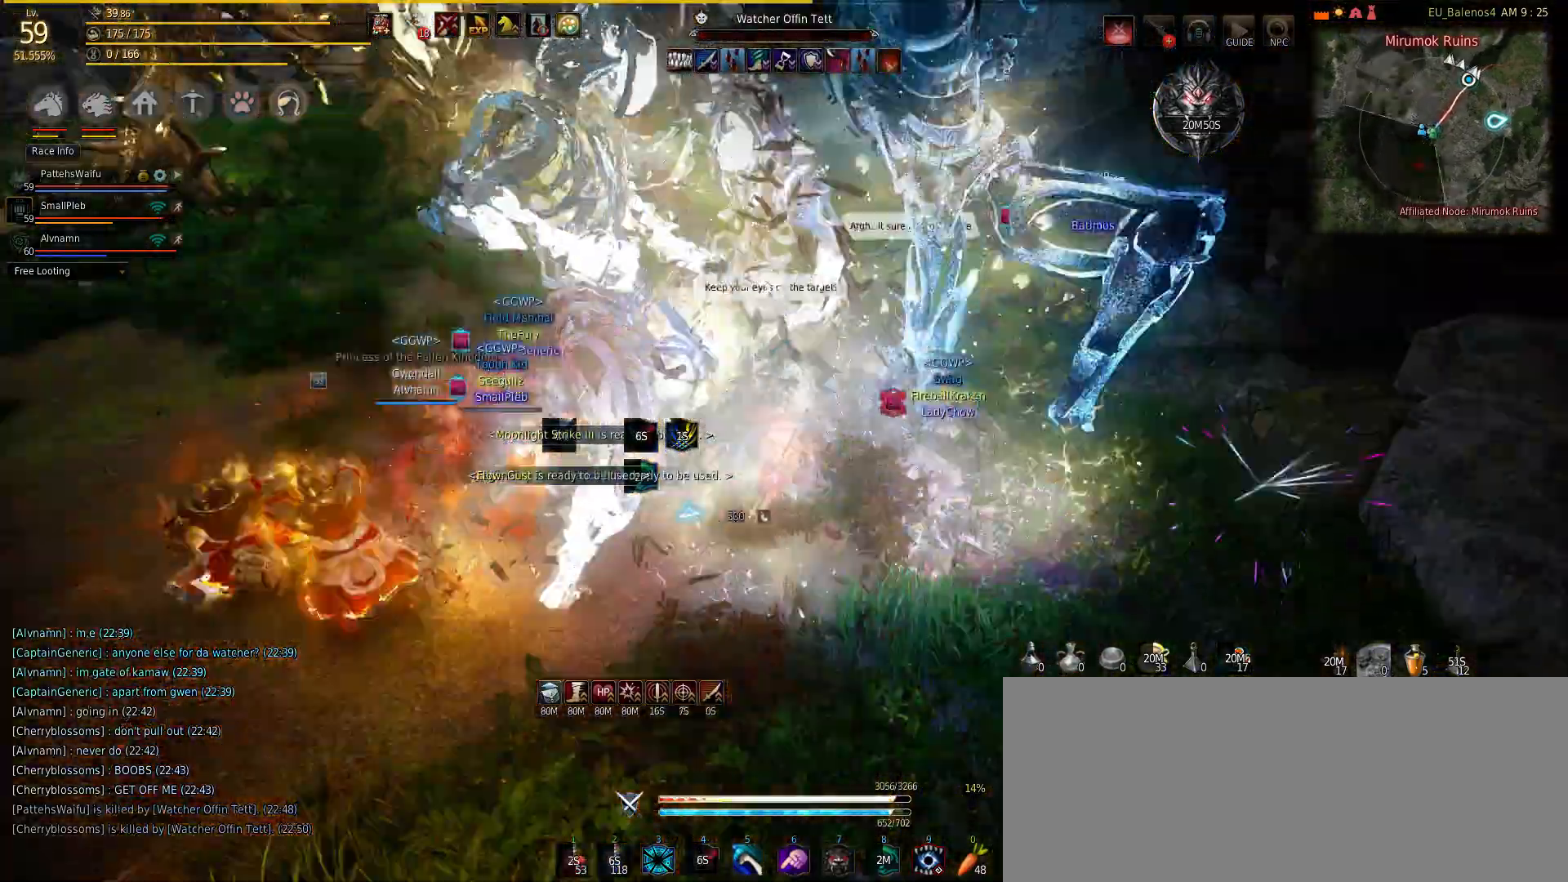
{"keys": ["d", "shift"], "mouse": [], "events": [[33, "mouse_left", "down"], [150, "mouse_left", "up"], [417, "d", "down"], [417, "shift", "down"]]}
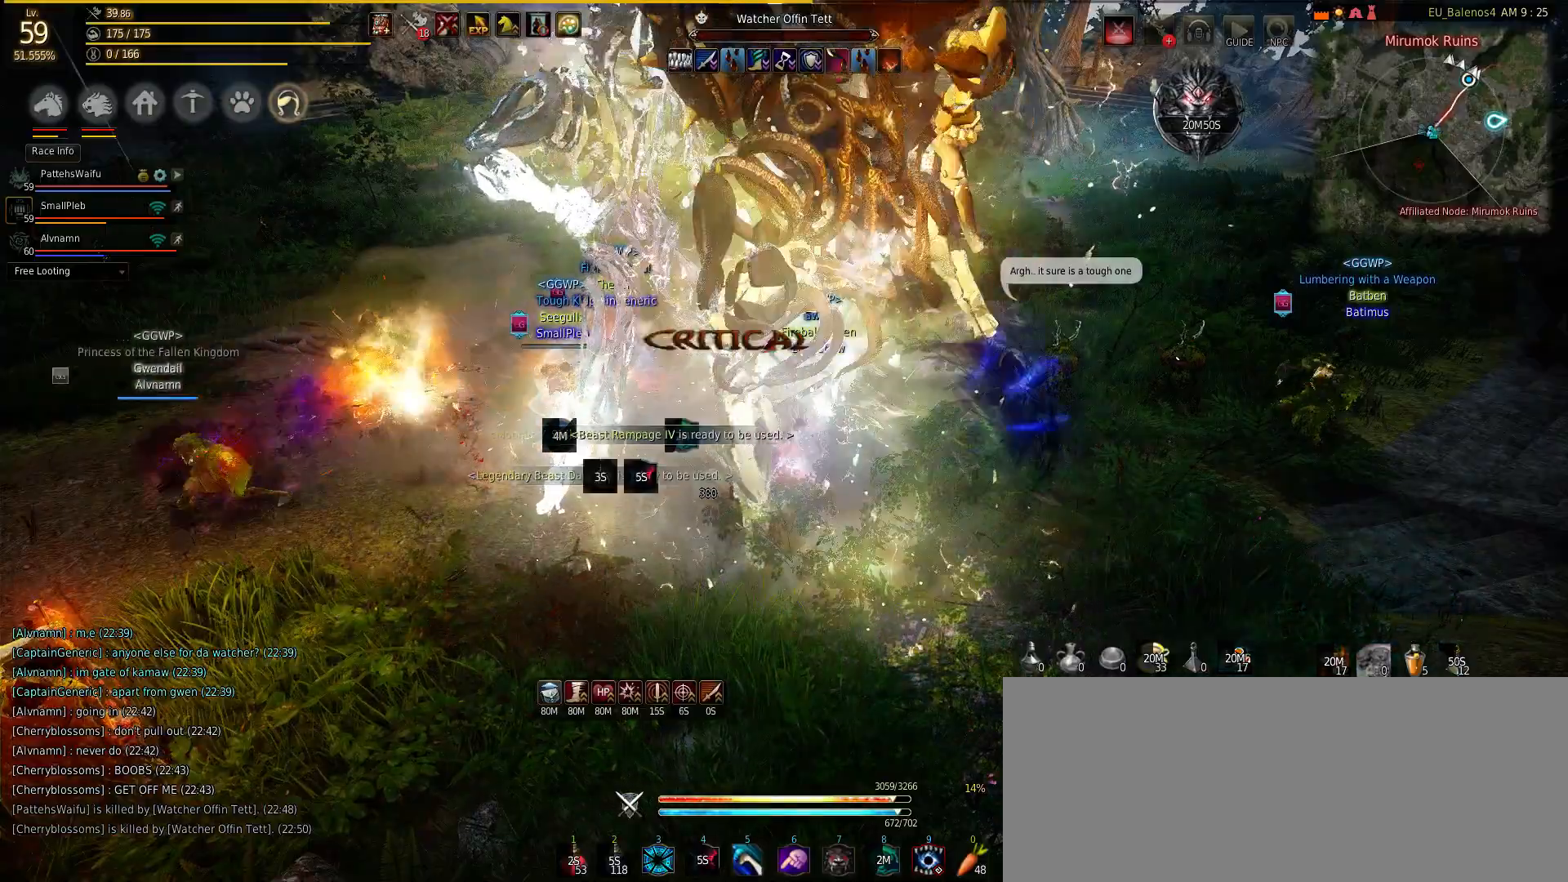
{"keys": ["d", "shift"], "mouse": [], "events": [[117, "d", "up"], [150, "d", "down"], [267, "d", "up"], [383, "d", "down"]]}
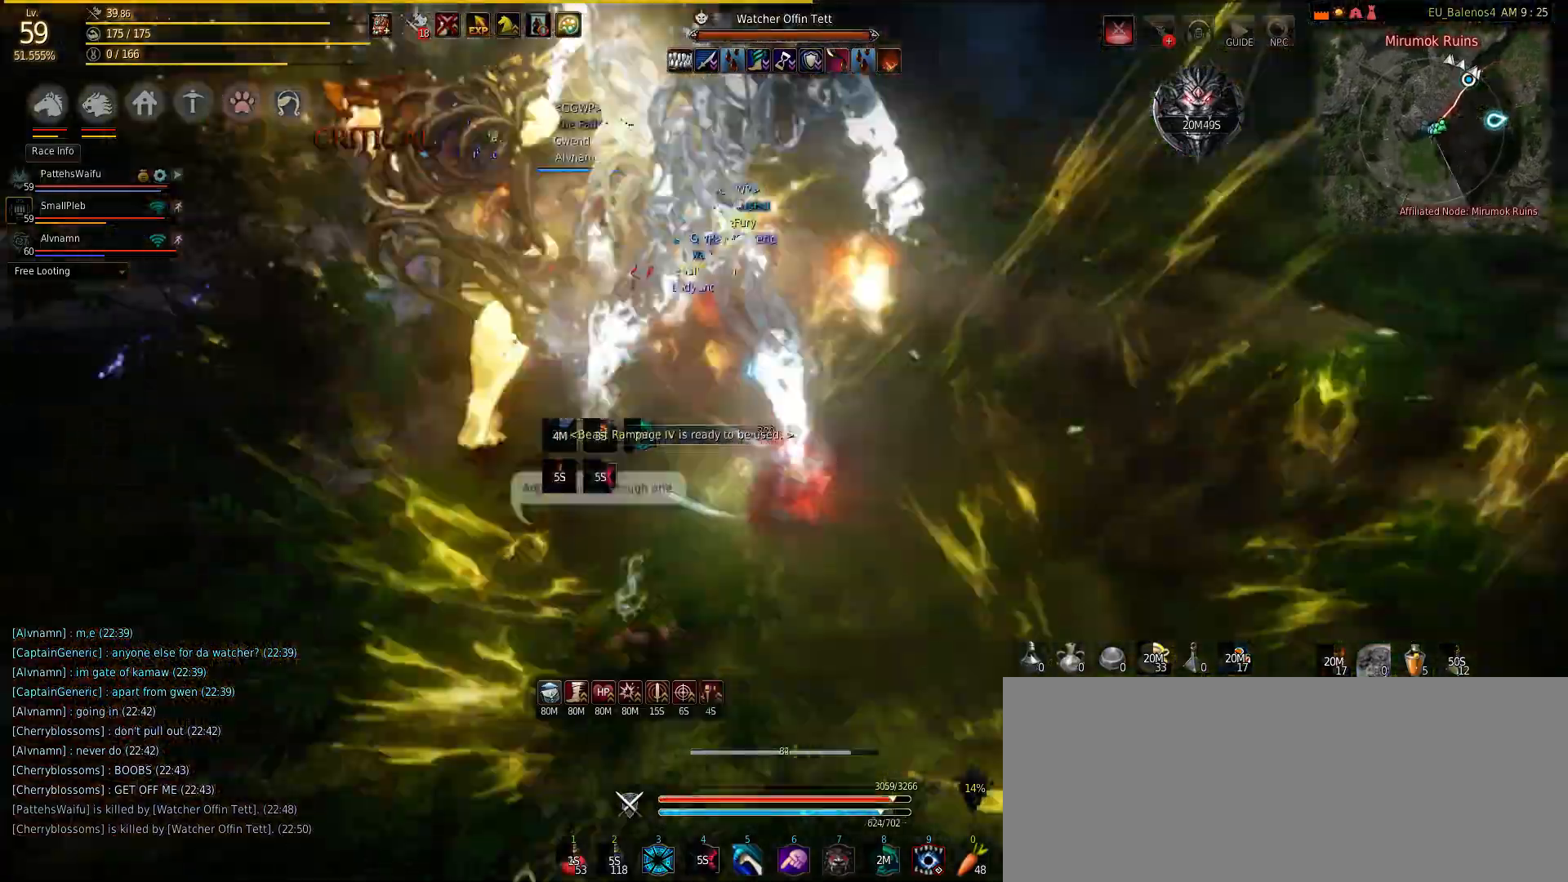
{"keys": ["f", "w"], "mouse": ["right"], "events": [[17, "w", "down"], [83, "d", "up"], [133, "shift", "up"], [217, "f", "down"], [417, "mouse_right", "down"]]}
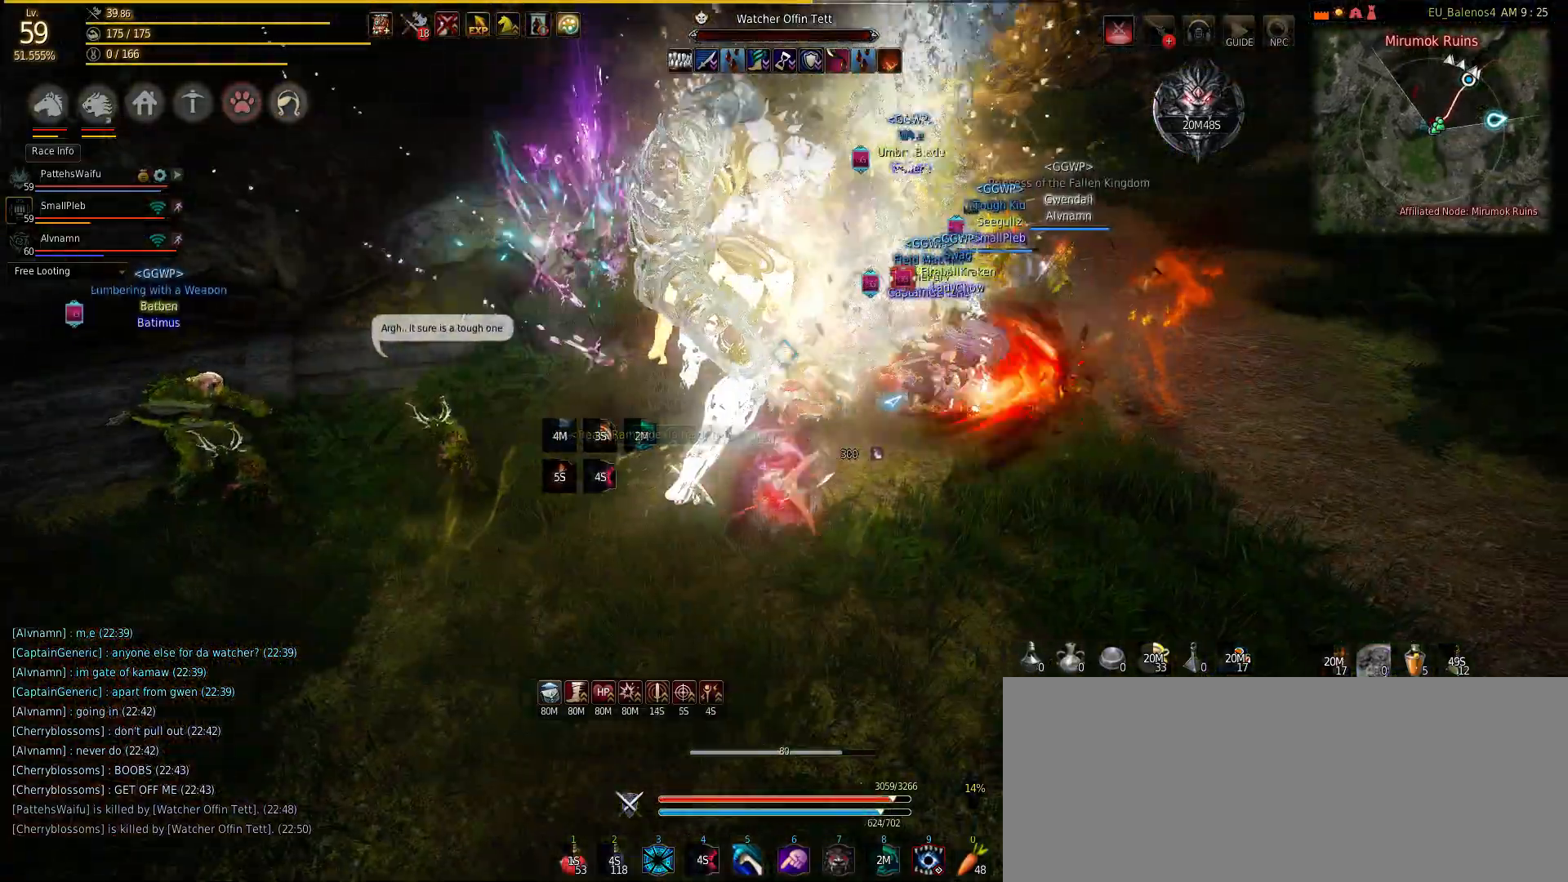
{"keys": ["d", "f", "w"], "mouse": ["right"], "events": [[50, "f", "up"], [83, "mouse_right", "up"], [150, "mouse_right", "down"], [300, "mouse_right", "up"], [450, "d", "down"], [450, "f", "down"], [450, "mouse_right", "down"]]}
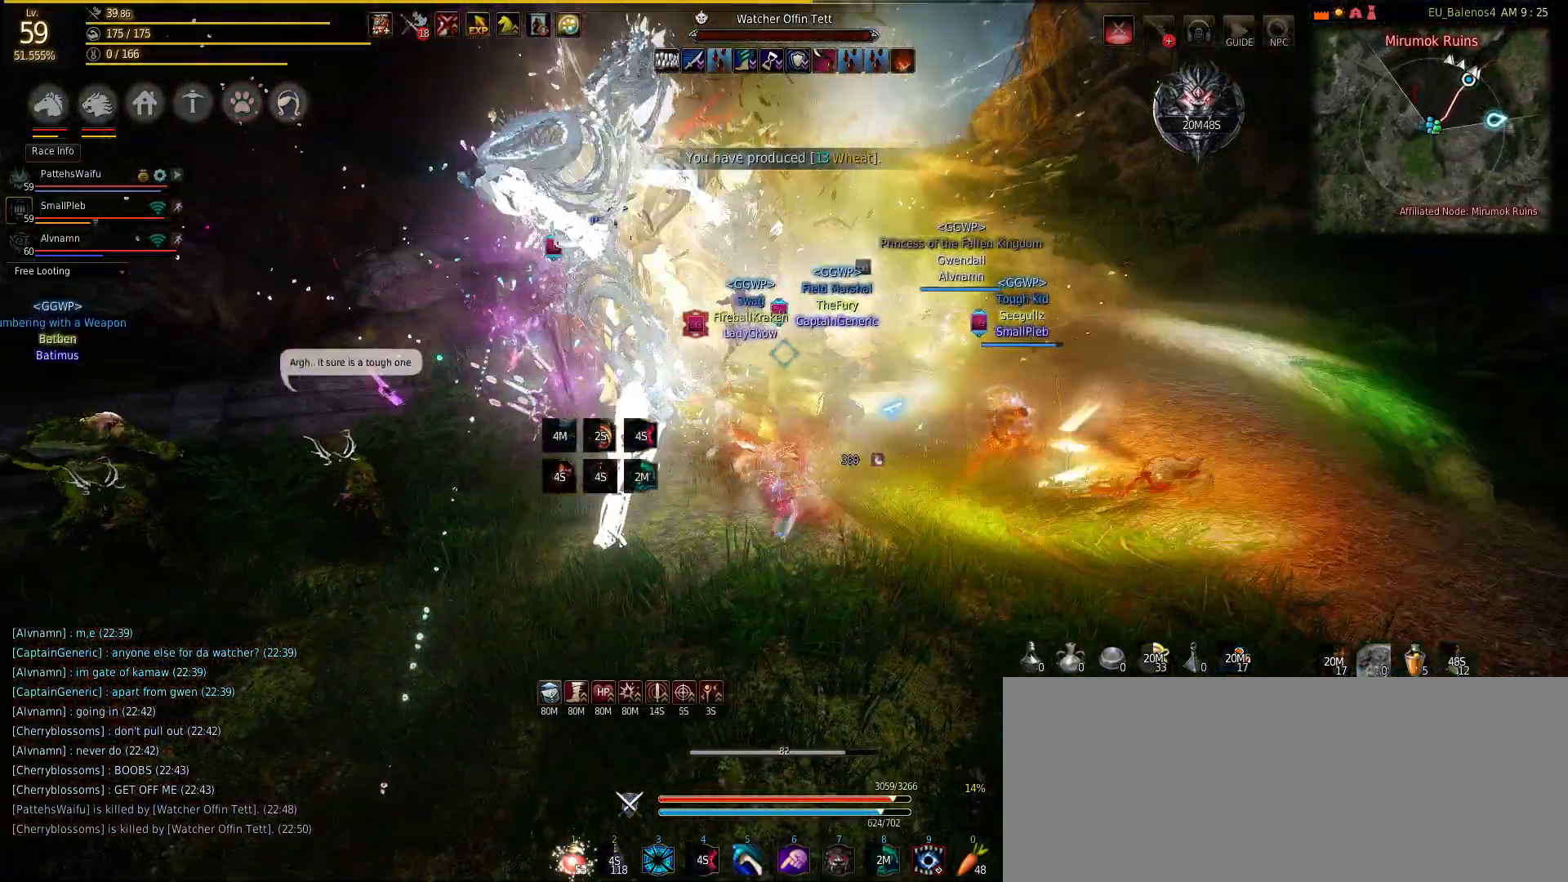
{"keys": ["w"], "mouse": [], "events": [[17, "f", "up"], [17, "shift", "down"], [17, "w", "up"], [83, "mouse_right", "up"], [317, "shift", "up"], [350, "w", "down"], [483, "d", "up"]]}
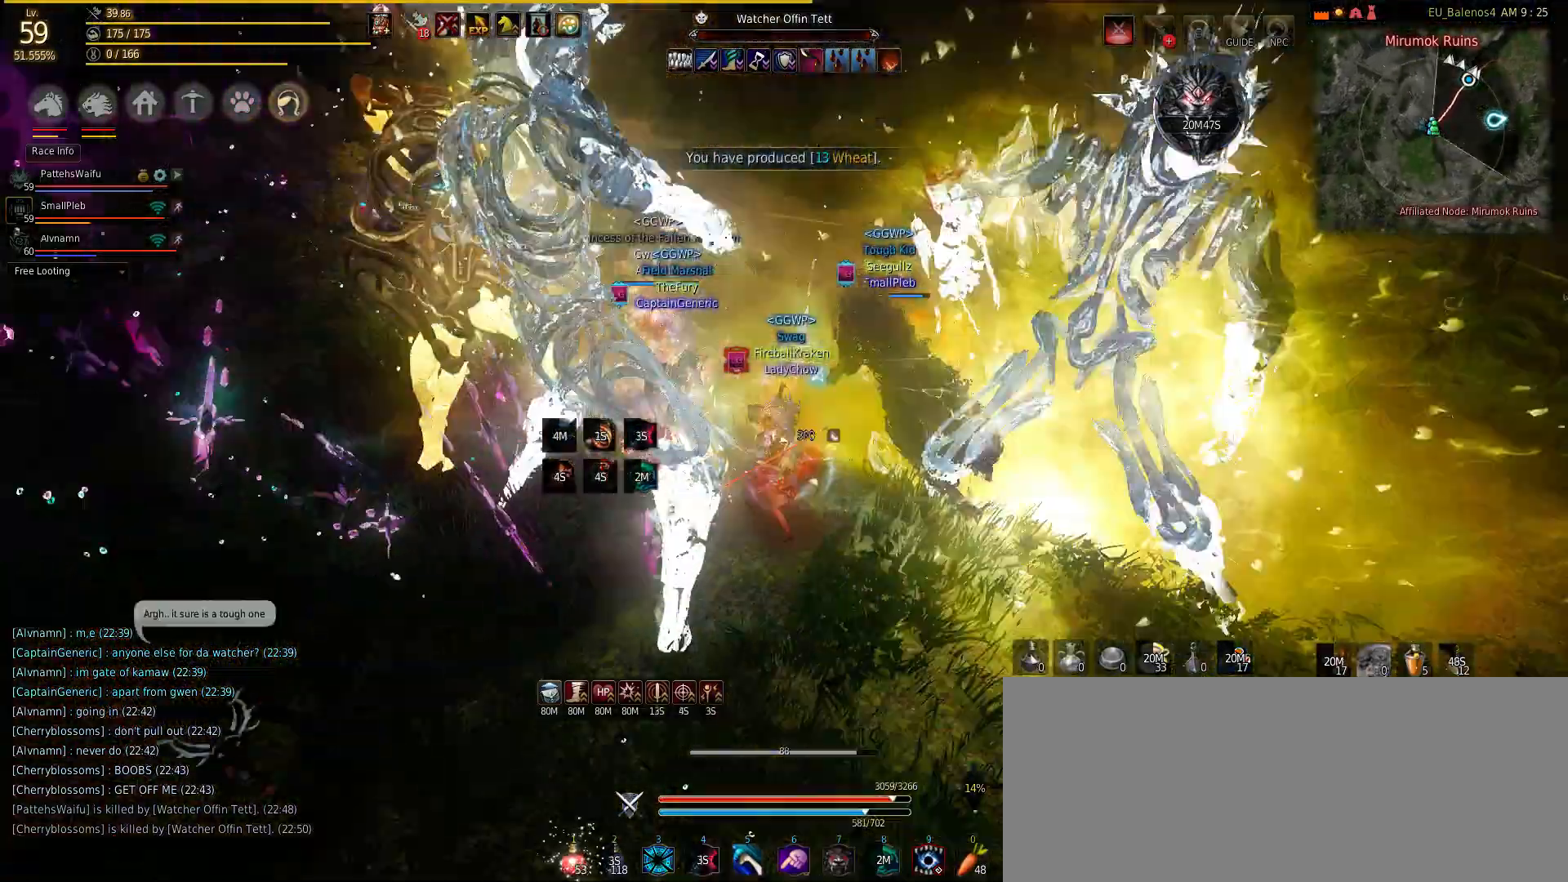
{"keys": ["d"], "mouse": [], "events": [[400, "mouse_right", "down"], [483, "d", "down"], [483, "mouse_right", "up"], [483, "w", "up"]]}
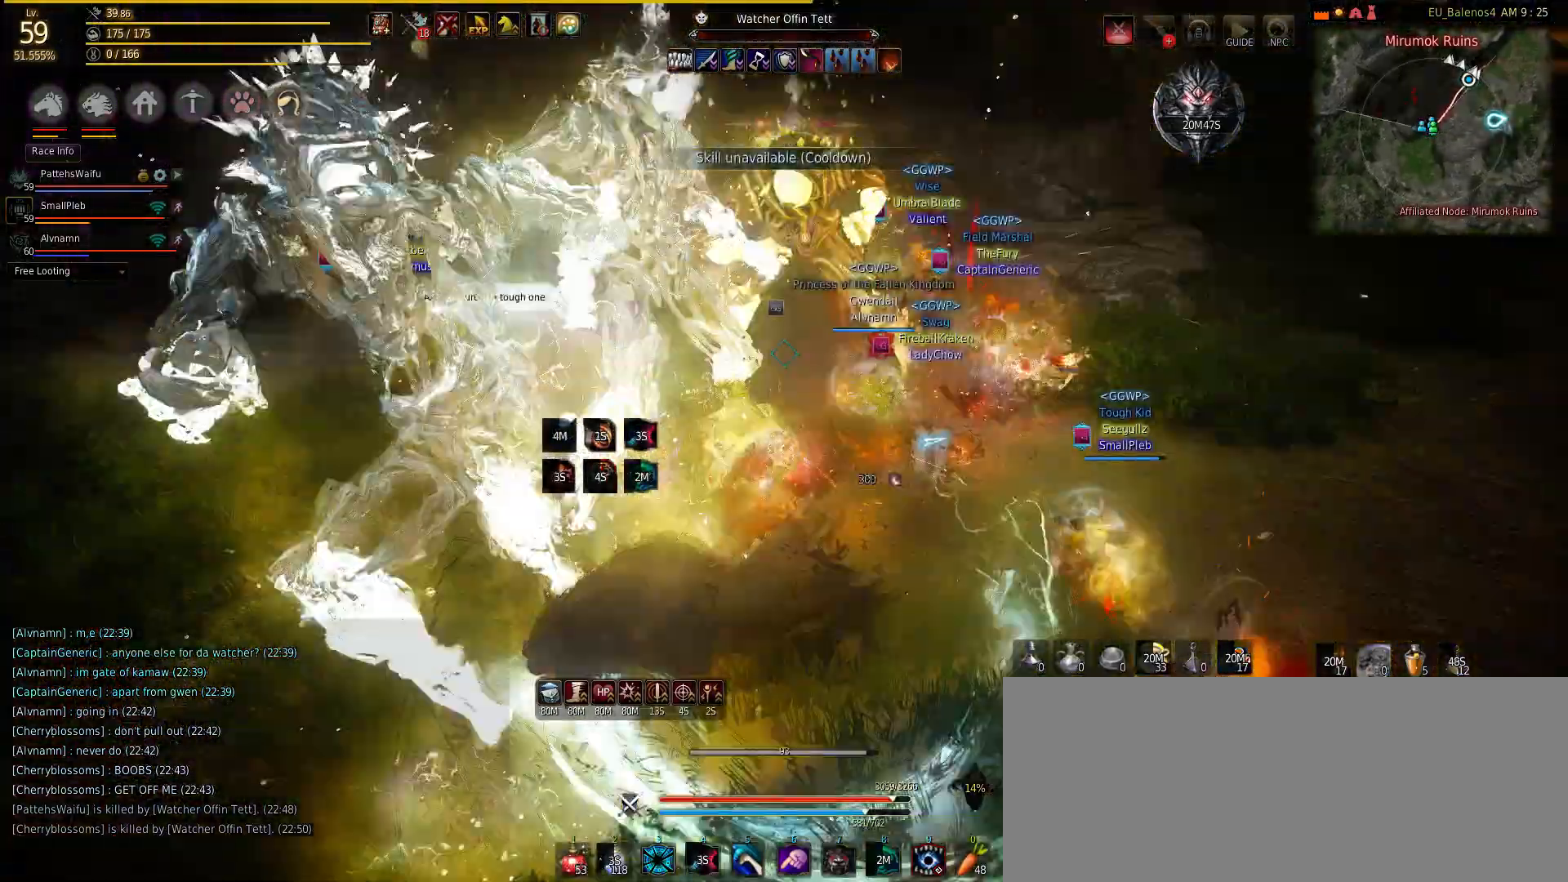
{"keys": ["shift"], "mouse": [], "events": [[67, "shift", "down"], [100, "d", "up"], [100, "mouse_right", "down"], [267, "mouse_right", "up"], [367, "mouse_right", "down"], [483, "mouse_right", "up"]]}
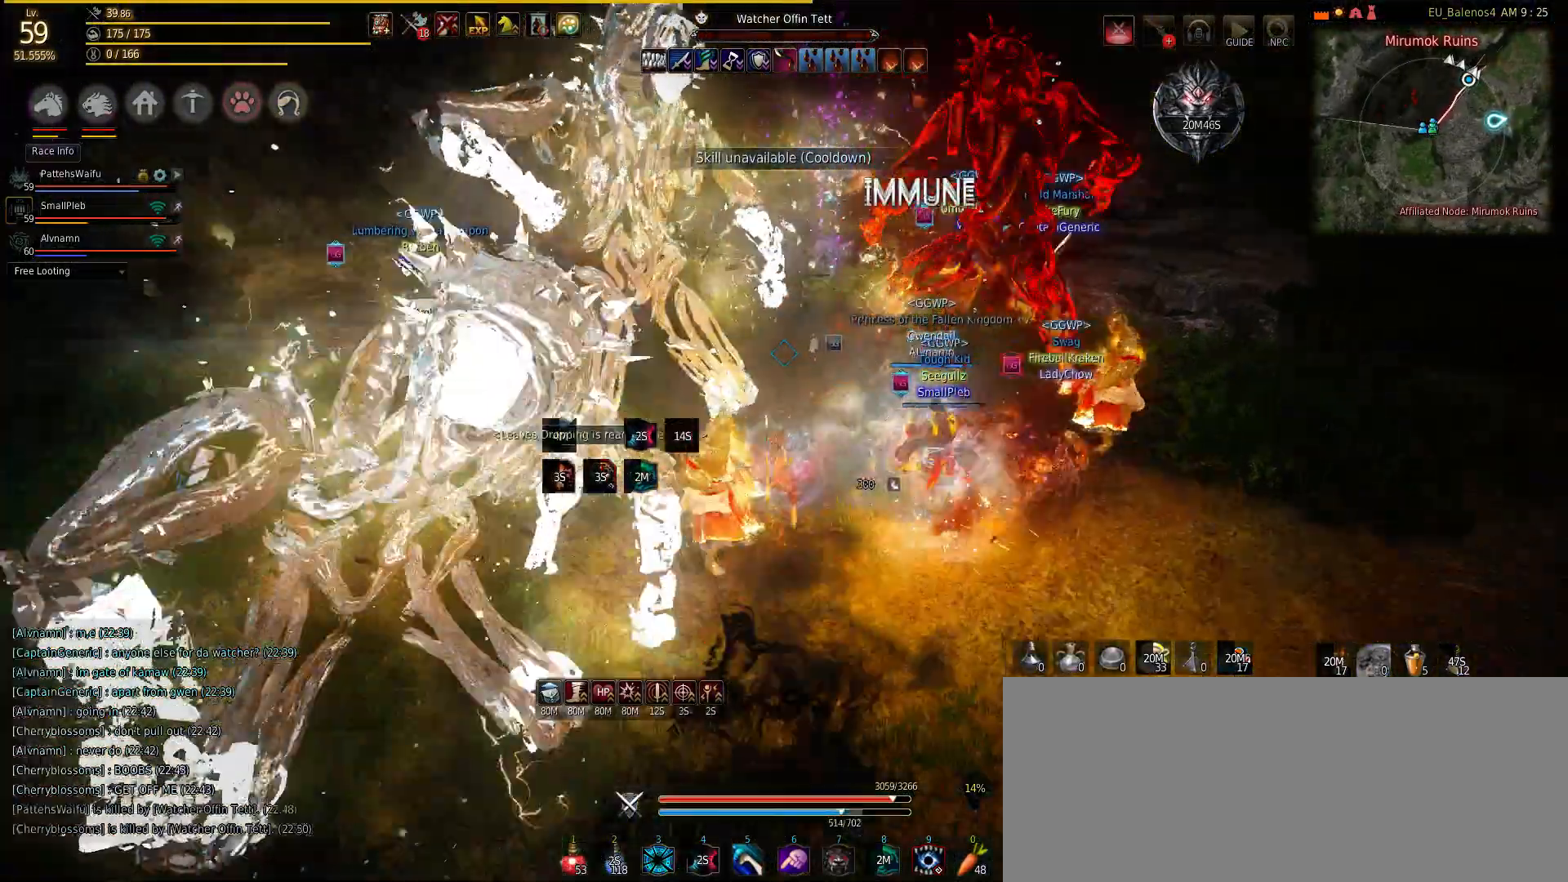
{"keys": ["shift"], "mouse": ["right"], "events": [[67, "mouse_right", "down"], [167, "mouse_right", "up"], [317, "mouse_right", "down"], [400, "mouse_right", "up"], [483, "mouse_right", "down"]]}
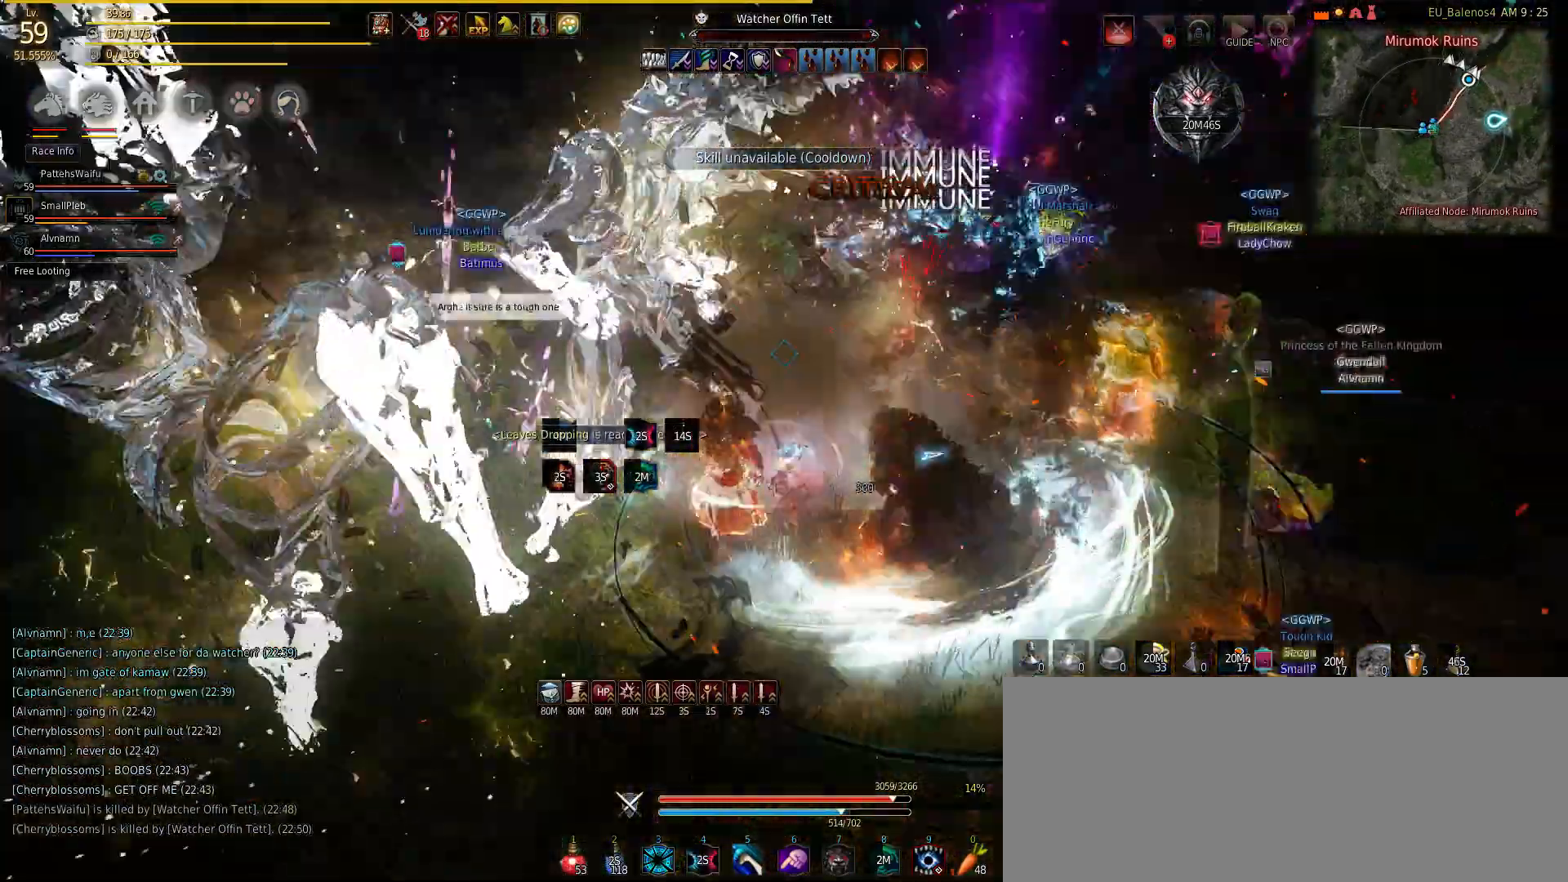
{"keys": ["shift"], "mouse": ["right"], "events": [[117, "mouse_right", "up"], [267, "mouse_right", "down"], [383, "mouse_right", "up"], [467, "mouse_right", "down"]]}
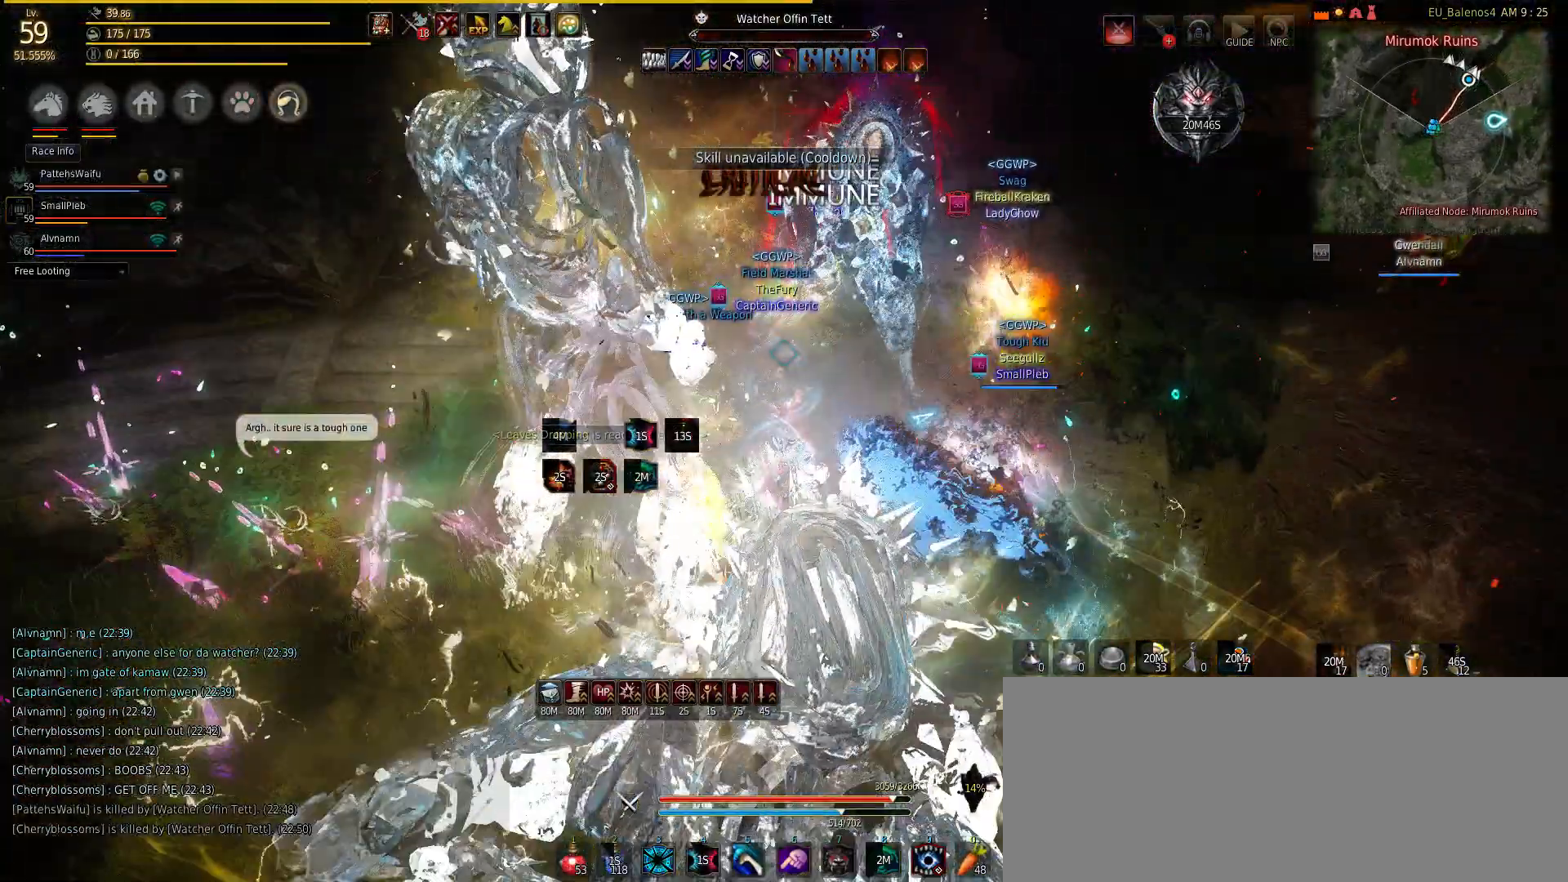
{"keys": ["d", "shift"], "mouse": [], "events": [[117, "mouse_right", "up"], [350, "d", "down"]]}
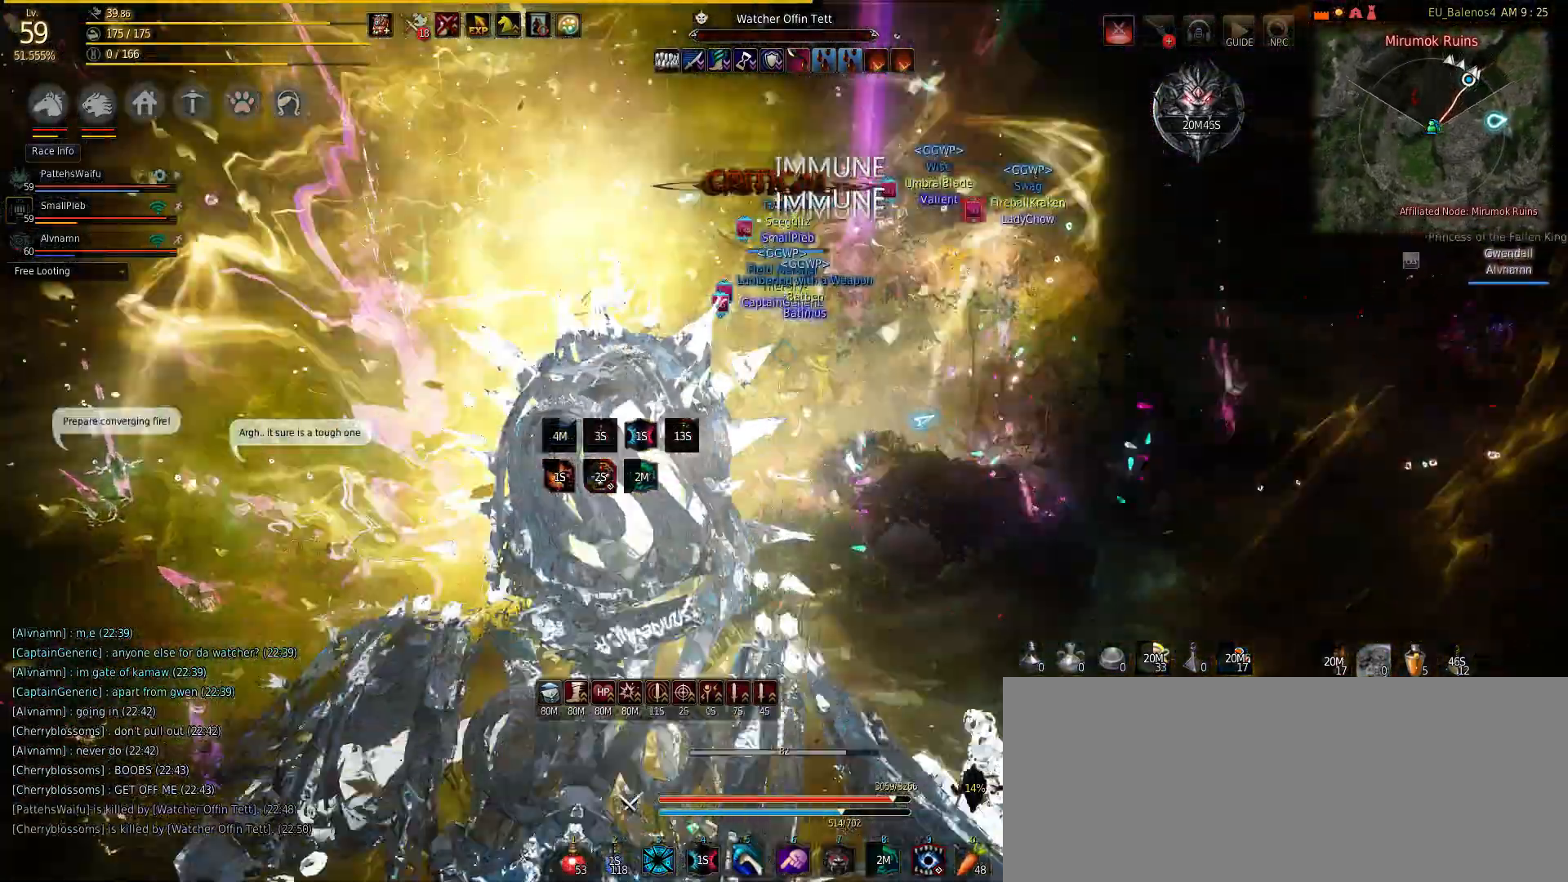
{"keys": ["w"], "mouse": [], "events": [[183, "shift", "up"], [183, "w", "down"], [233, "d", "up"]]}
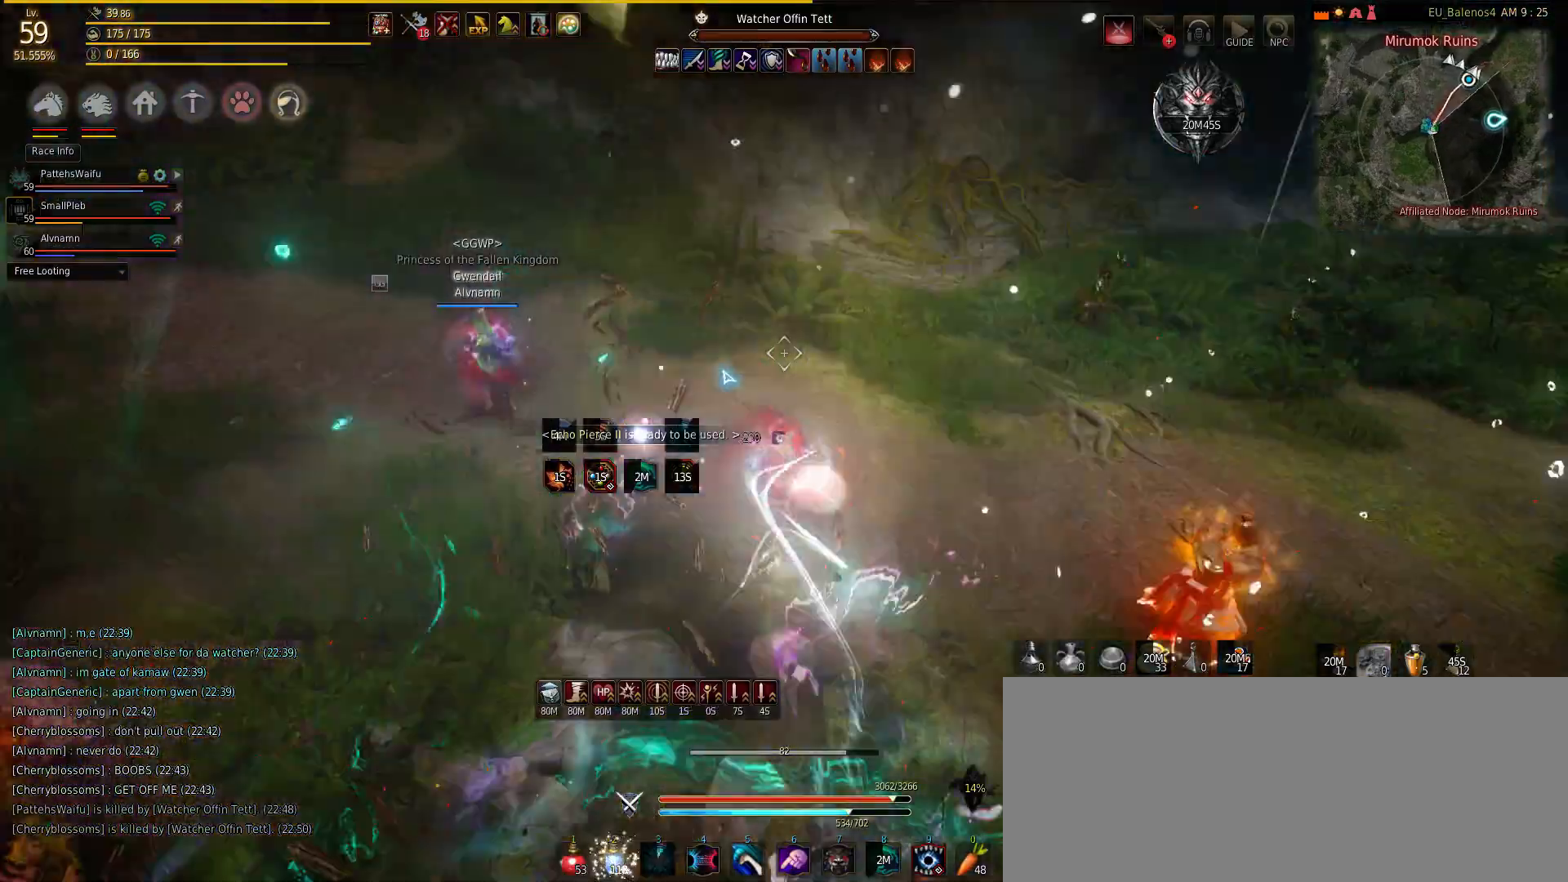
{"keys": ["d"], "mouse": [], "events": [[483, "d", "down"], [483, "w", "up"]]}
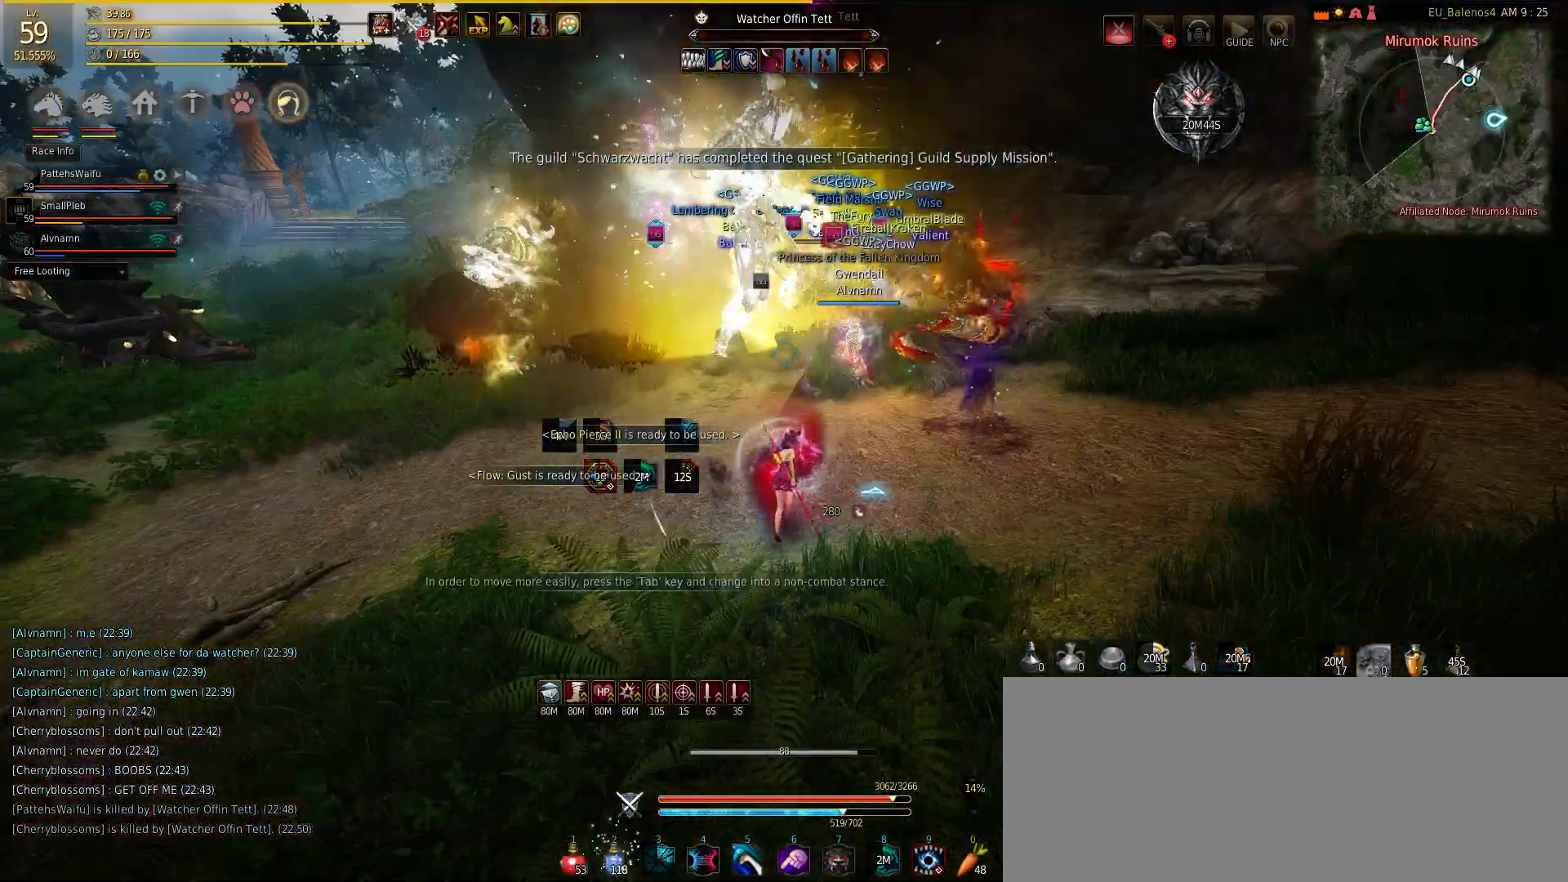
{"keys": ["d"], "mouse": [], "events": []}
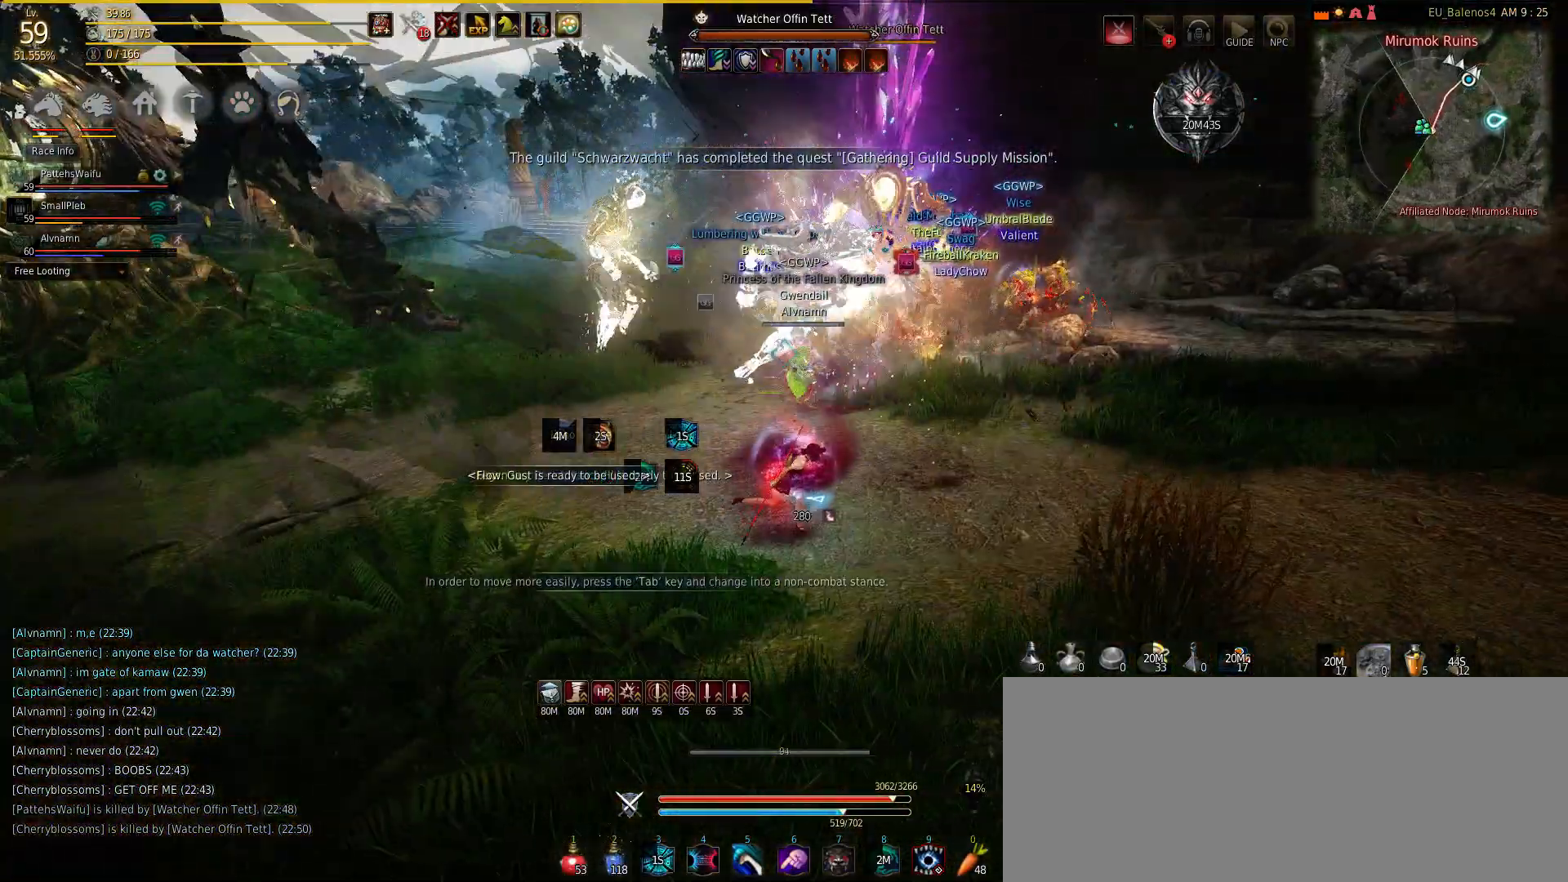
{"keys": ["w"], "mouse": [], "events": [[383, "w", "down"], [417, "d", "up"]]}
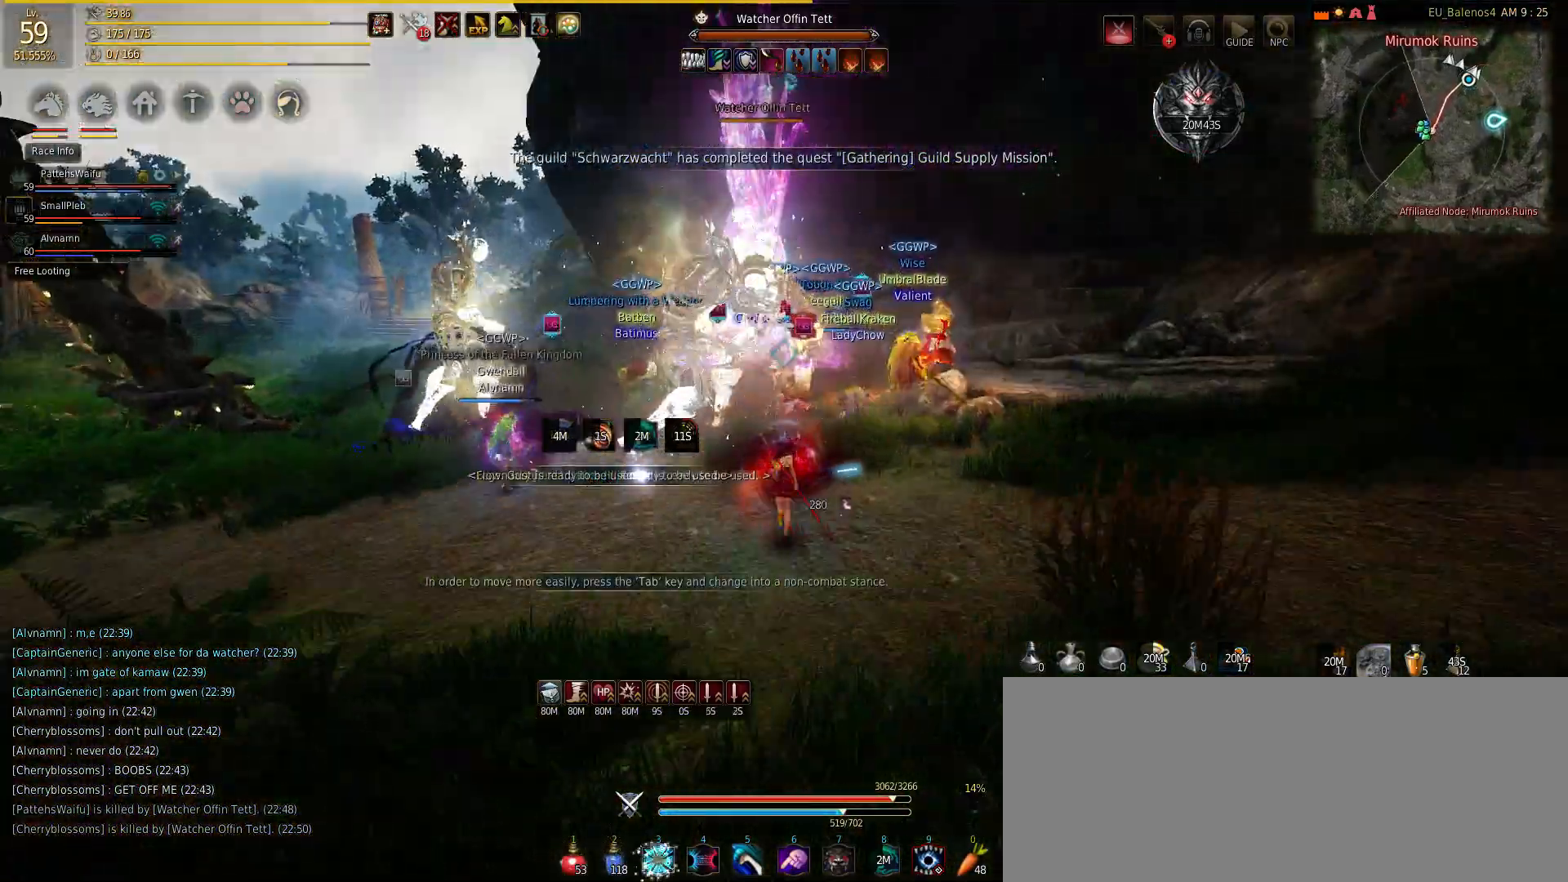
{"keys": ["w"], "mouse": [], "events": [[117, "f", "down"], [317, "f", "up"], [350, "mouse_right", "down"], [483, "mouse_right", "up"]]}
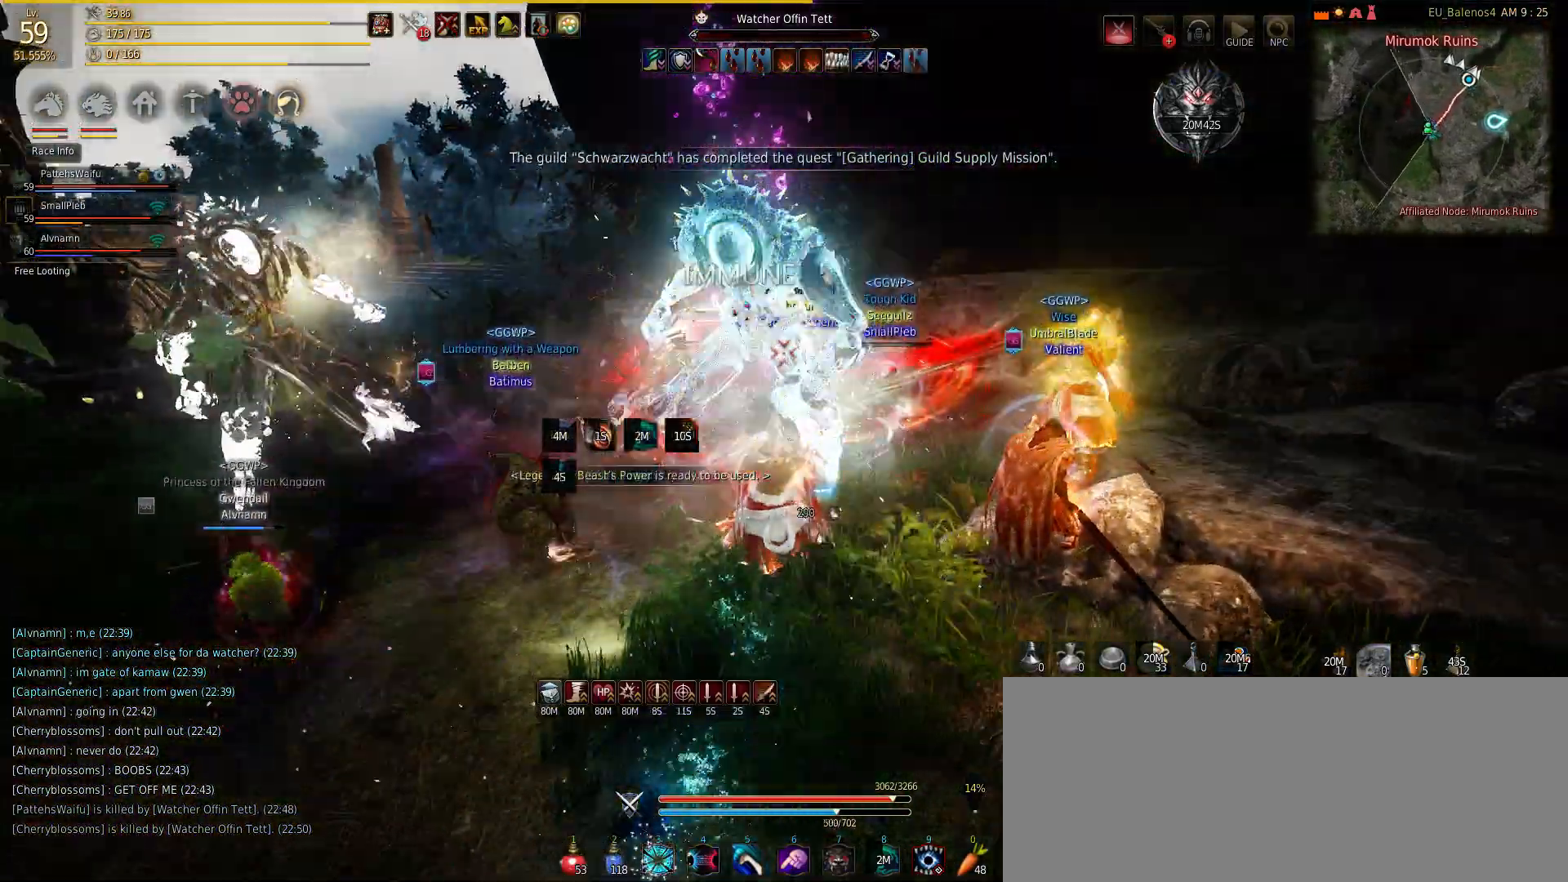
{"keys": ["w"], "mouse": [], "events": [[150, "mouse_right", "down"], [217, "mouse_right", "up"], [367, "mouse_right", "down"], [500, "mouse_right", "up"]]}